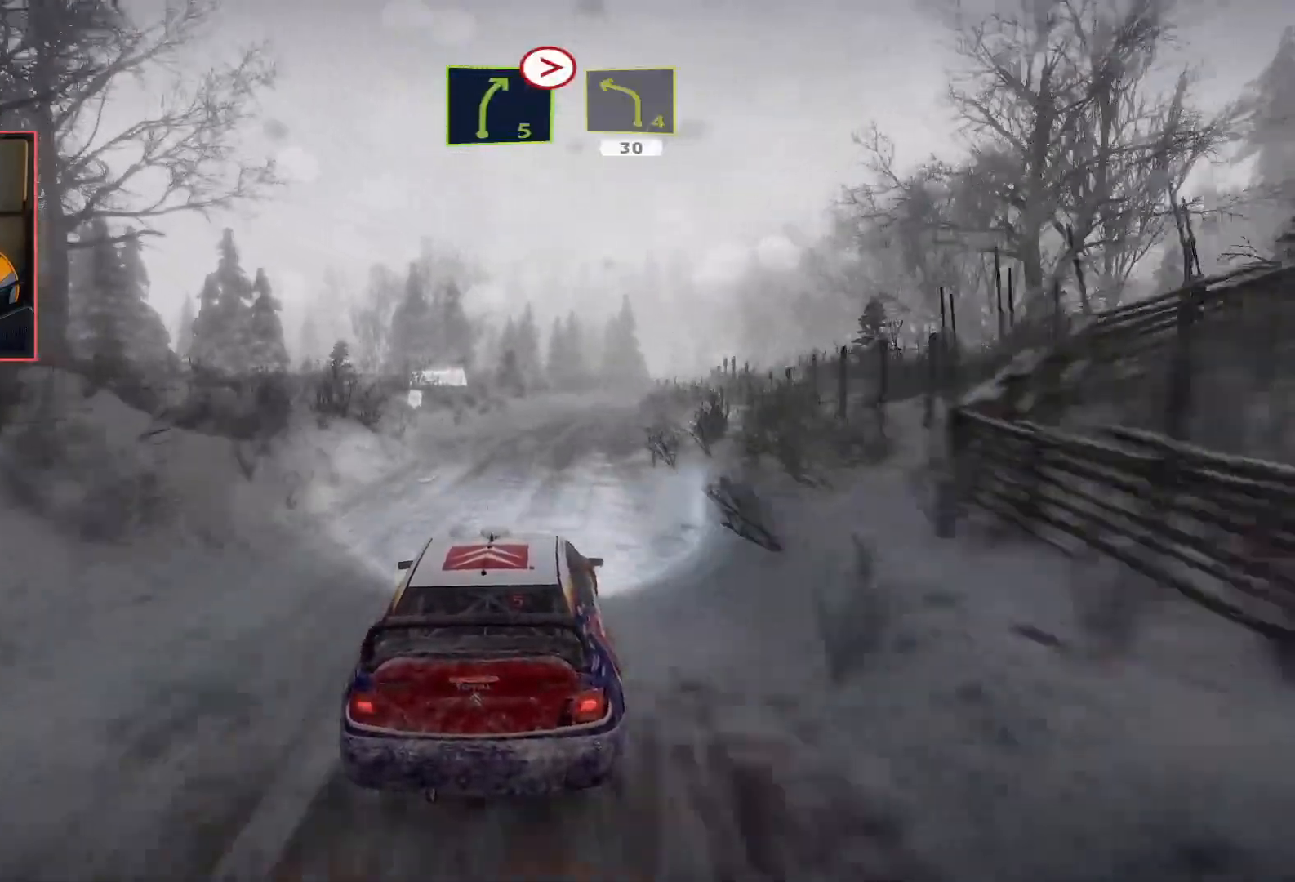
Gameplay with a controller (Xbox layout); each line is a JSON object with the inputs held at the frame after it. "events" lists button and stick changes between this image and that frame as [ms after this image, input, new state], when the widget could be followed in between.
{"buttons": [], "left_stick": "center", "right_stick": "center", "events": [[217, "left_stick", "center"], [233, "L2", "up"], [283, "R2", "down"], [433, "R2", "up"]]}
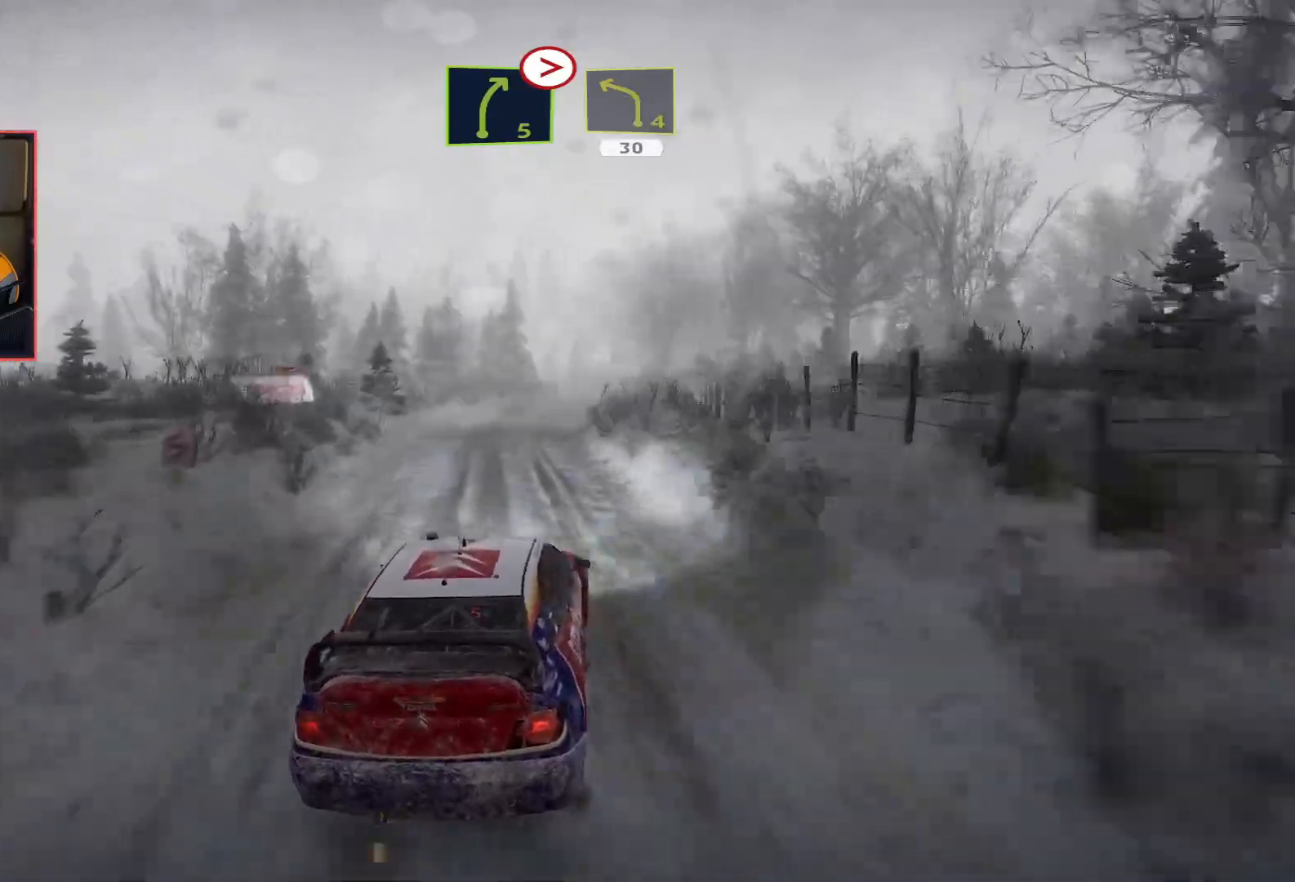
{"buttons": ["R2"], "left_stick": "right", "right_stick": "center", "events": [[17, "R2", "down"], [117, "R2", "up"], [183, "R2", "down"], [300, "R2", "up"], [333, "R2", "down"], [467, "left_stick", "right"]]}
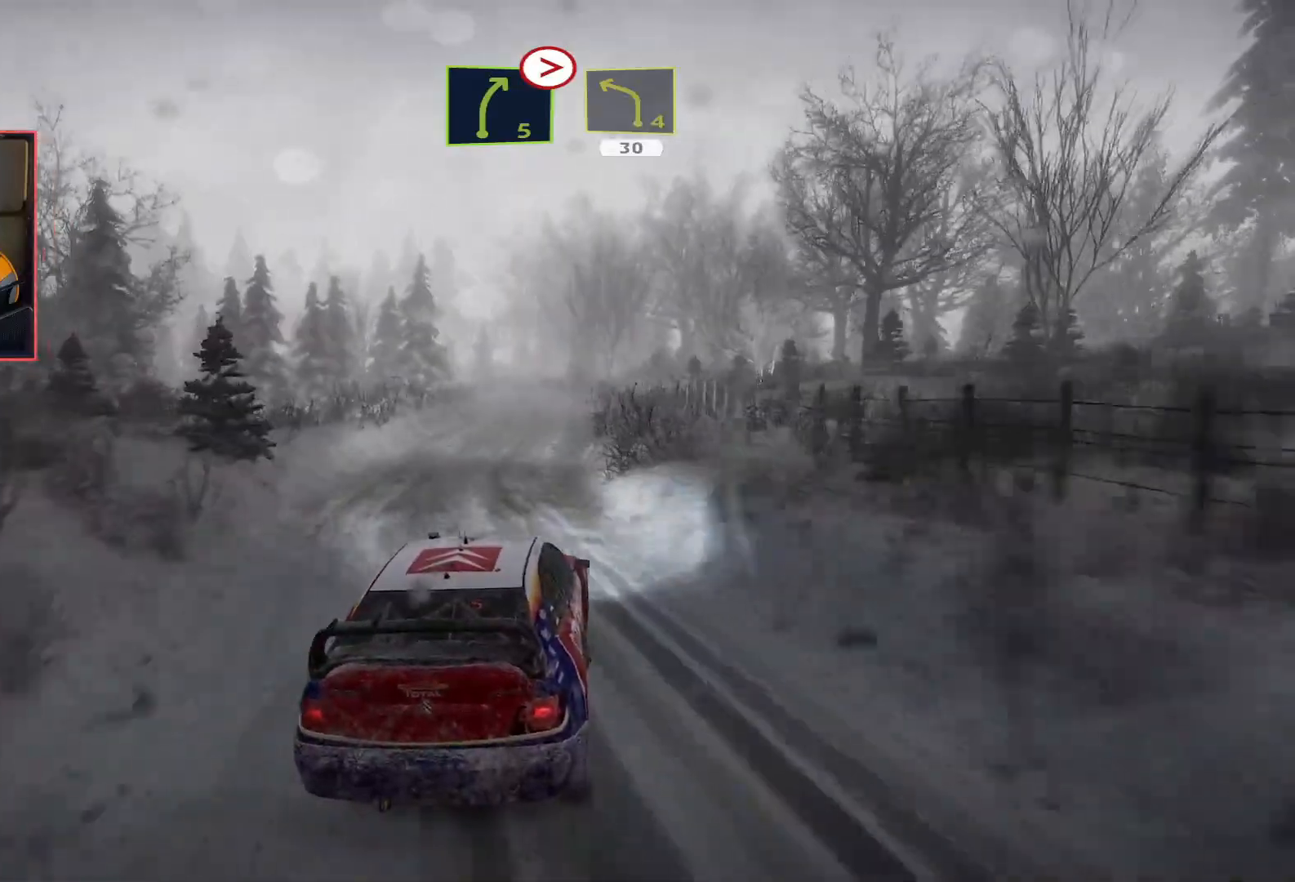
{"buttons": ["R2"], "left_stick": "center", "right_stick": "center", "events": [[167, "left_stick", "center"]]}
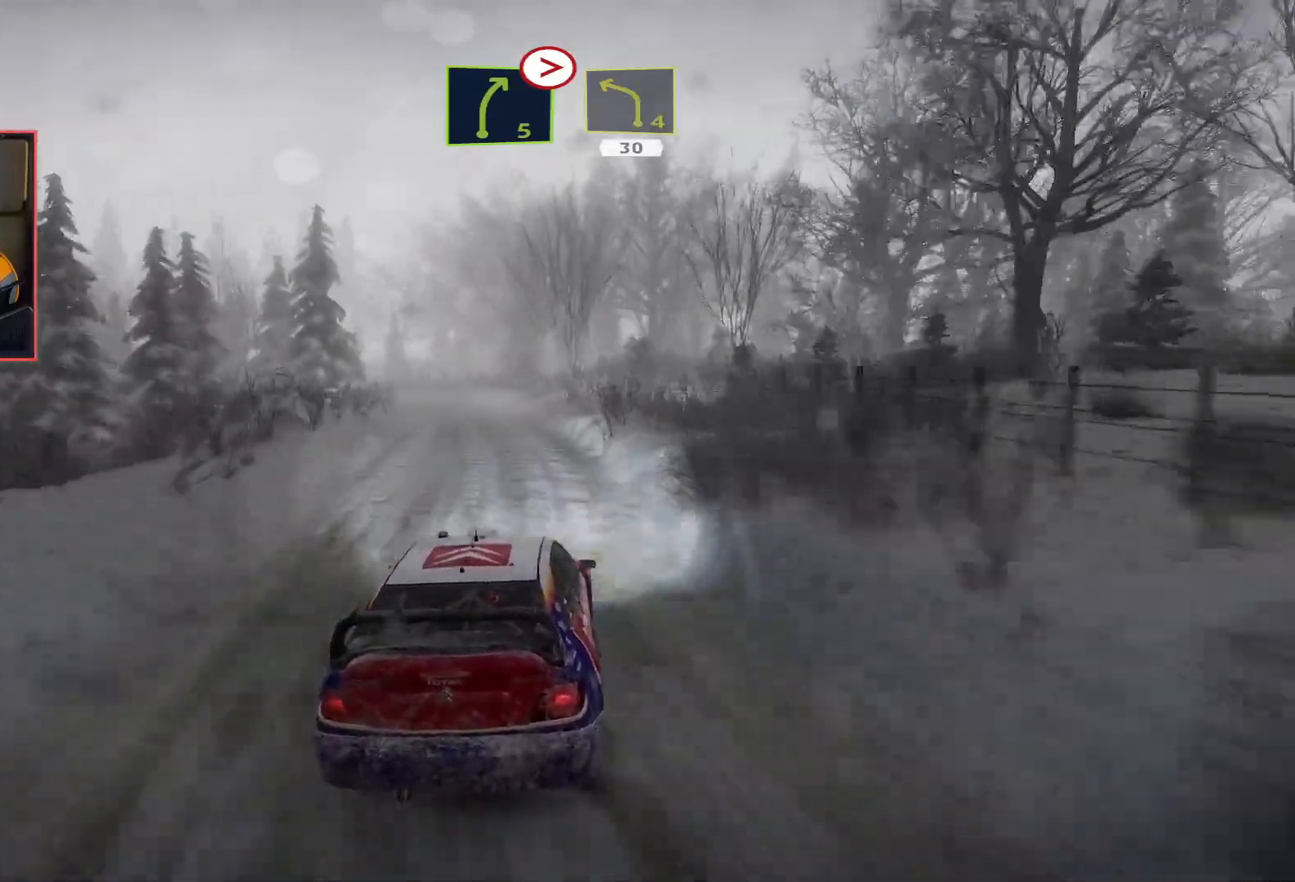
{"buttons": ["L2"], "left_stick": "down-left", "right_stick": "center", "events": [[233, "left_stick", "down-left"], [317, "L2", "down"], [333, "R2", "up"]]}
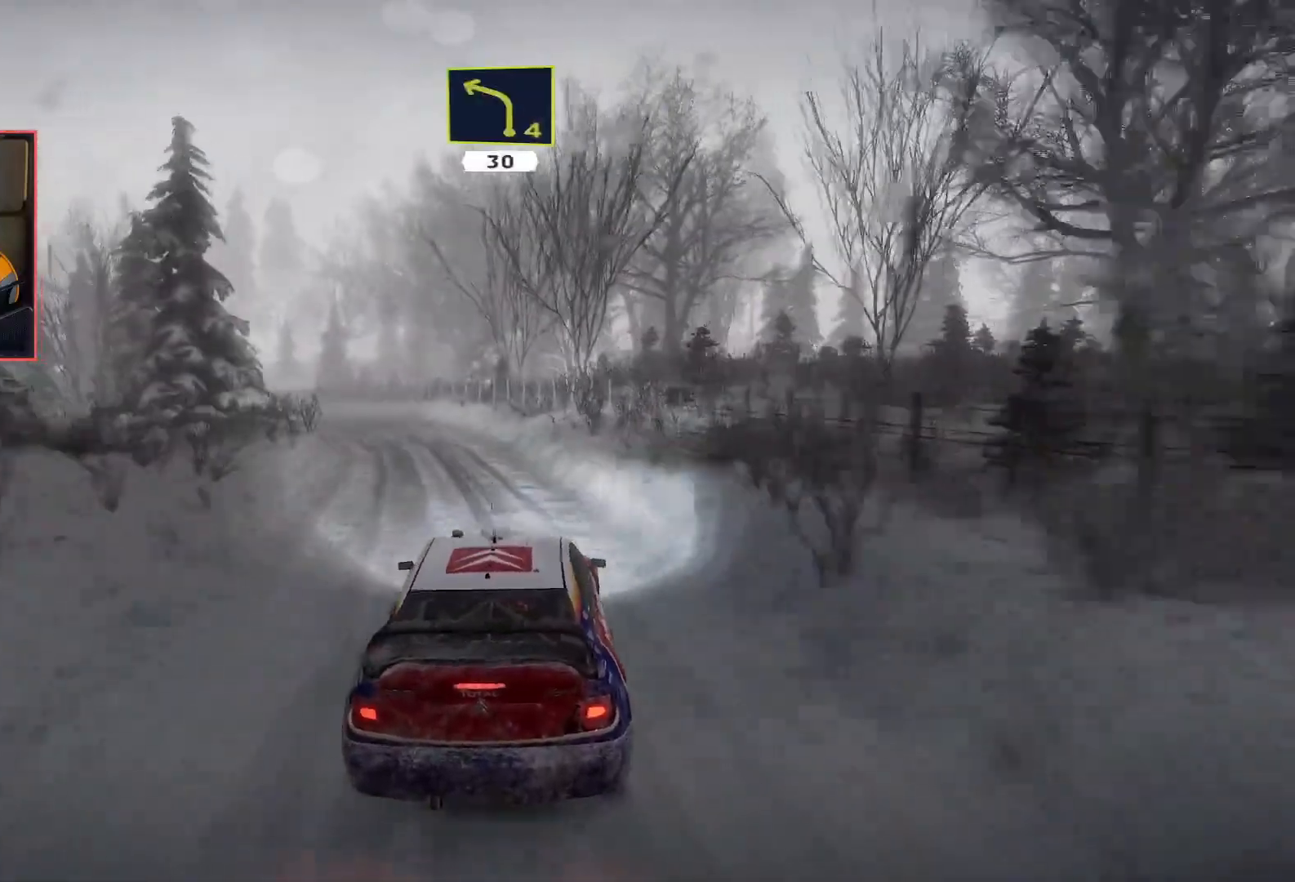
{"buttons": ["R2"], "left_stick": "down-left", "right_stick": "center", "events": [[417, "L2", "up"], [483, "R2", "down"]]}
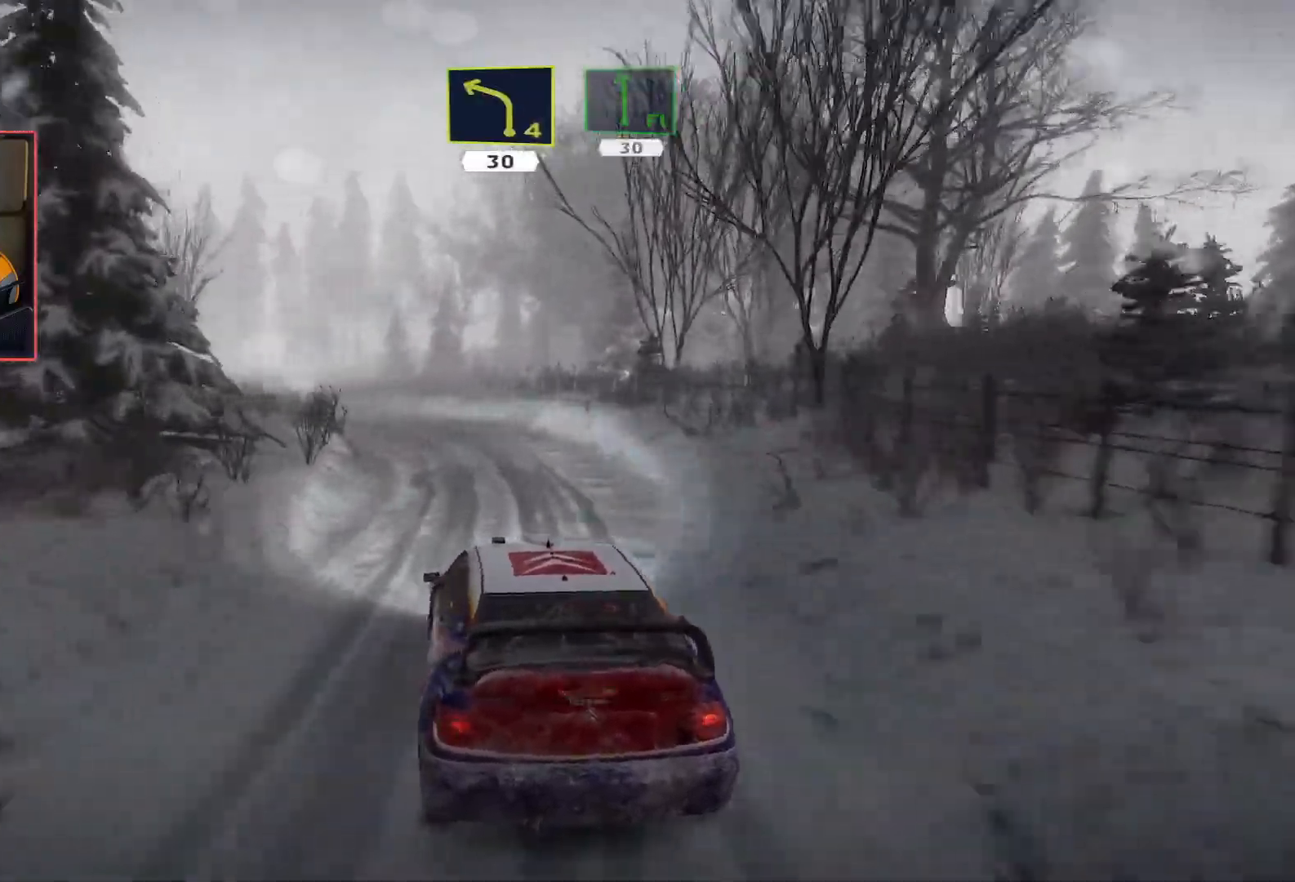
{"buttons": ["R2"], "left_stick": "center", "right_stick": "center", "events": [[33, "left_stick", "center"], [383, "left_stick", "right"], [500, "left_stick", "center"]]}
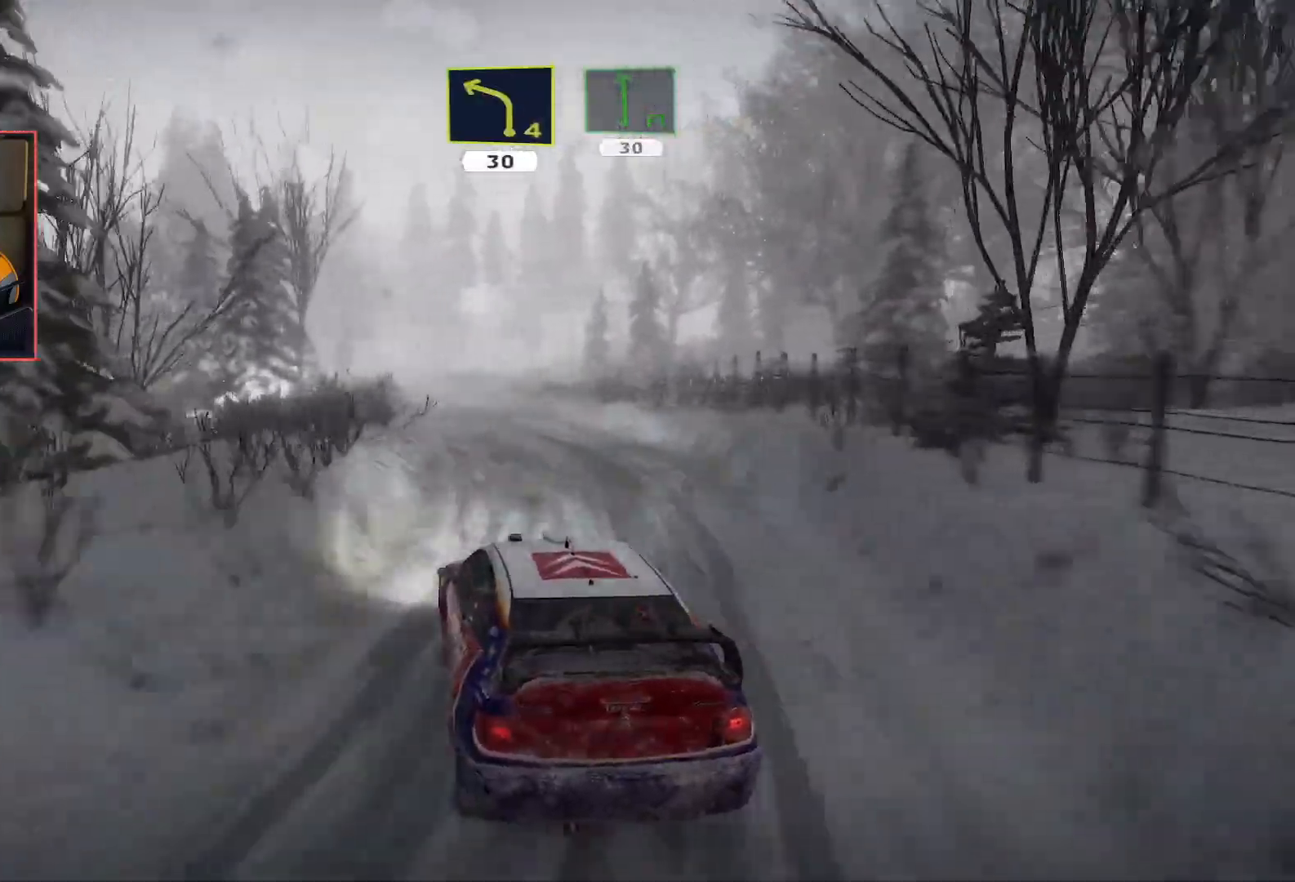
{"buttons": ["R2"], "left_stick": "center", "right_stick": "center", "events": []}
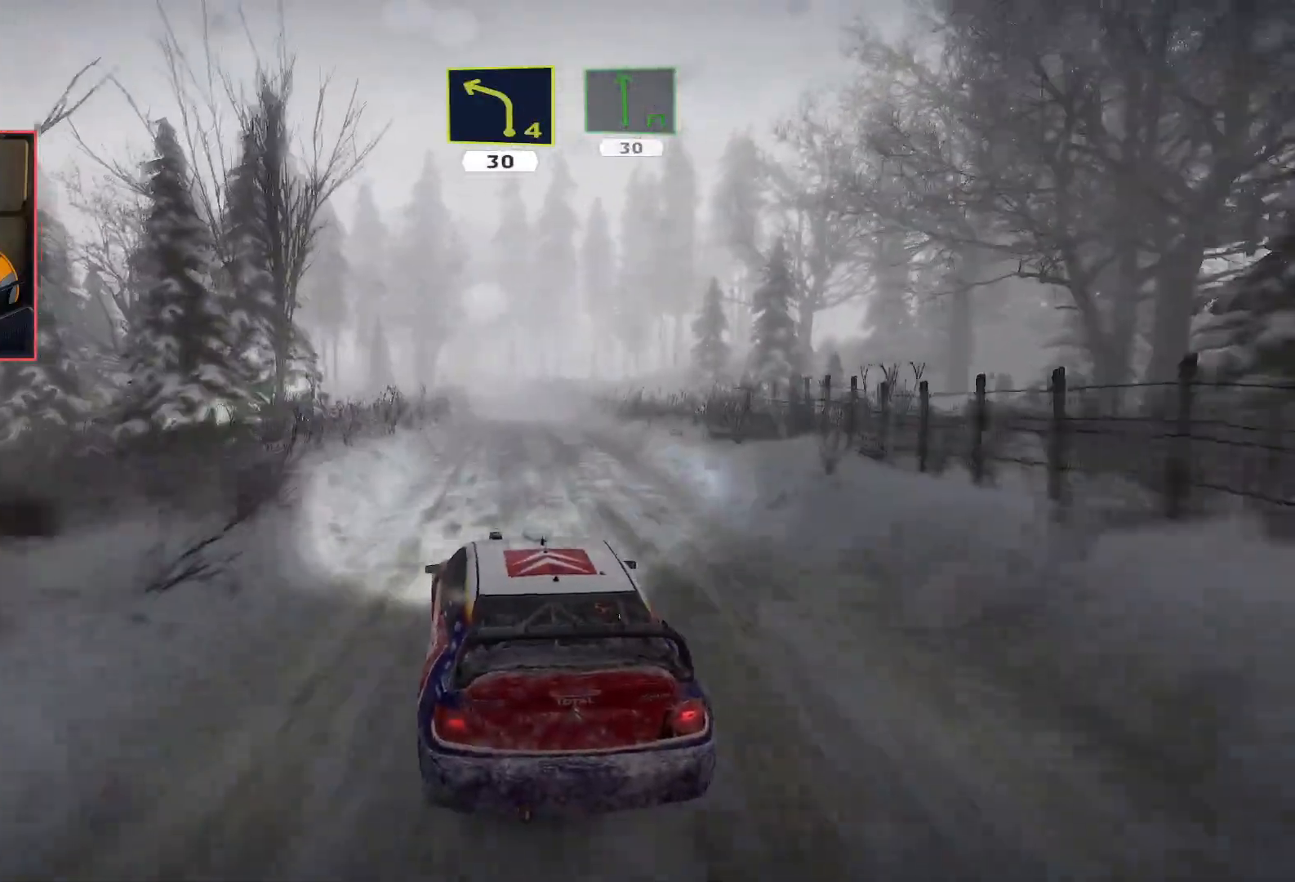
{"buttons": ["R2"], "left_stick": "center", "right_stick": "center", "events": [[150, "left_stick", "right"], [317, "left_stick", "center"]]}
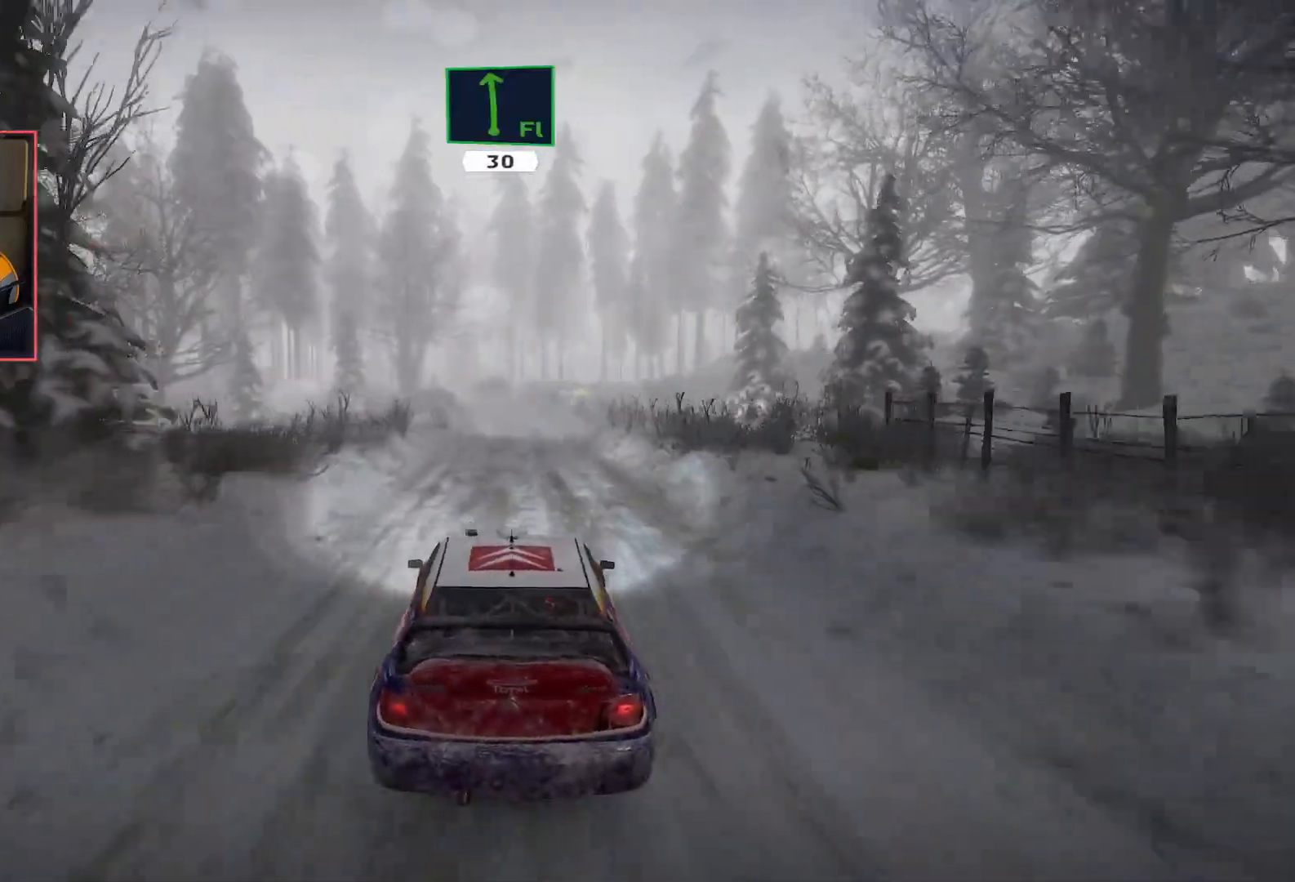
{"buttons": ["R2"], "left_stick": "center", "right_stick": "center", "events": [[167, "left_stick", "left"], [350, "left_stick", "center"]]}
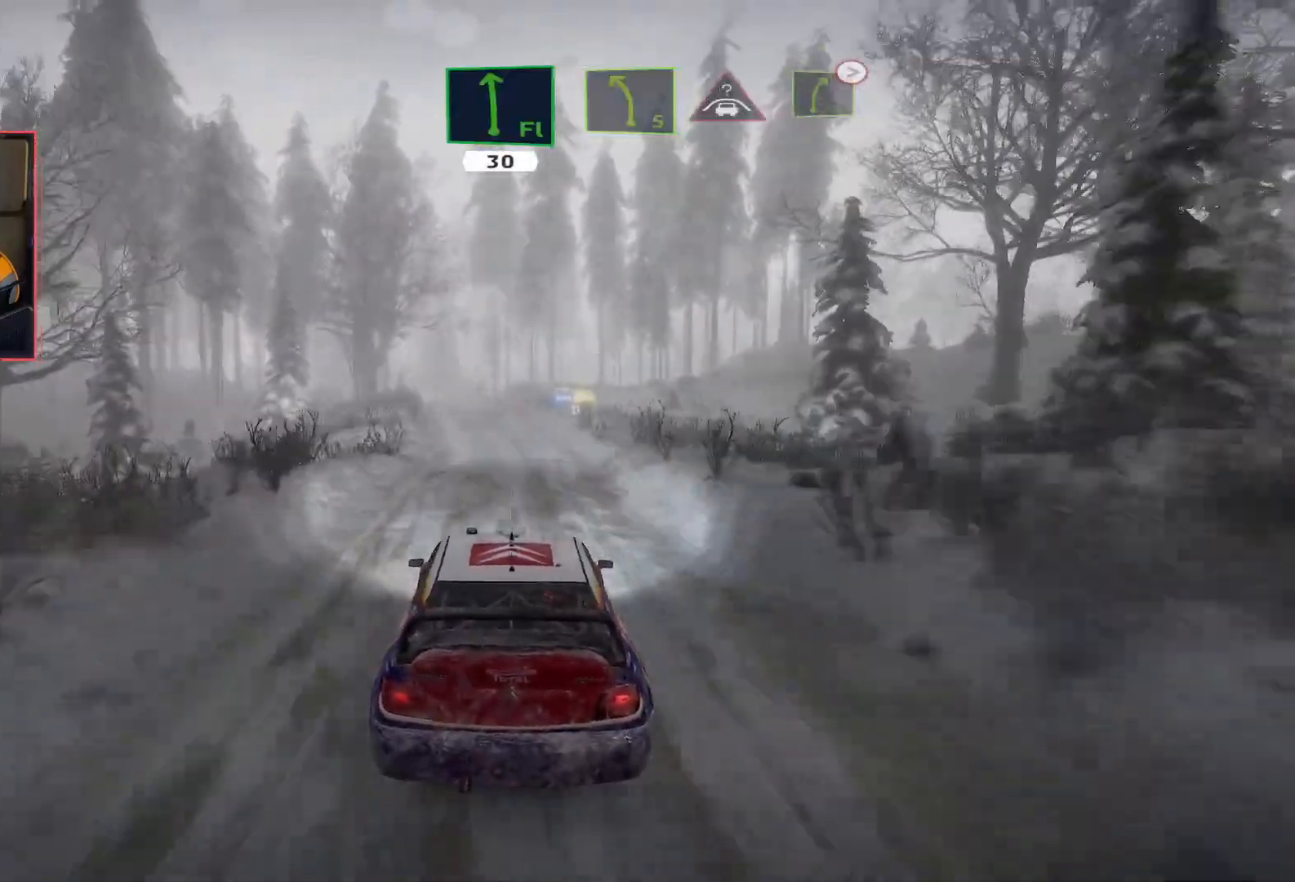
{"buttons": ["R2"], "left_stick": "center", "right_stick": "center", "events": [[133, "left_stick", "left"], [233, "left_stick", "center"]]}
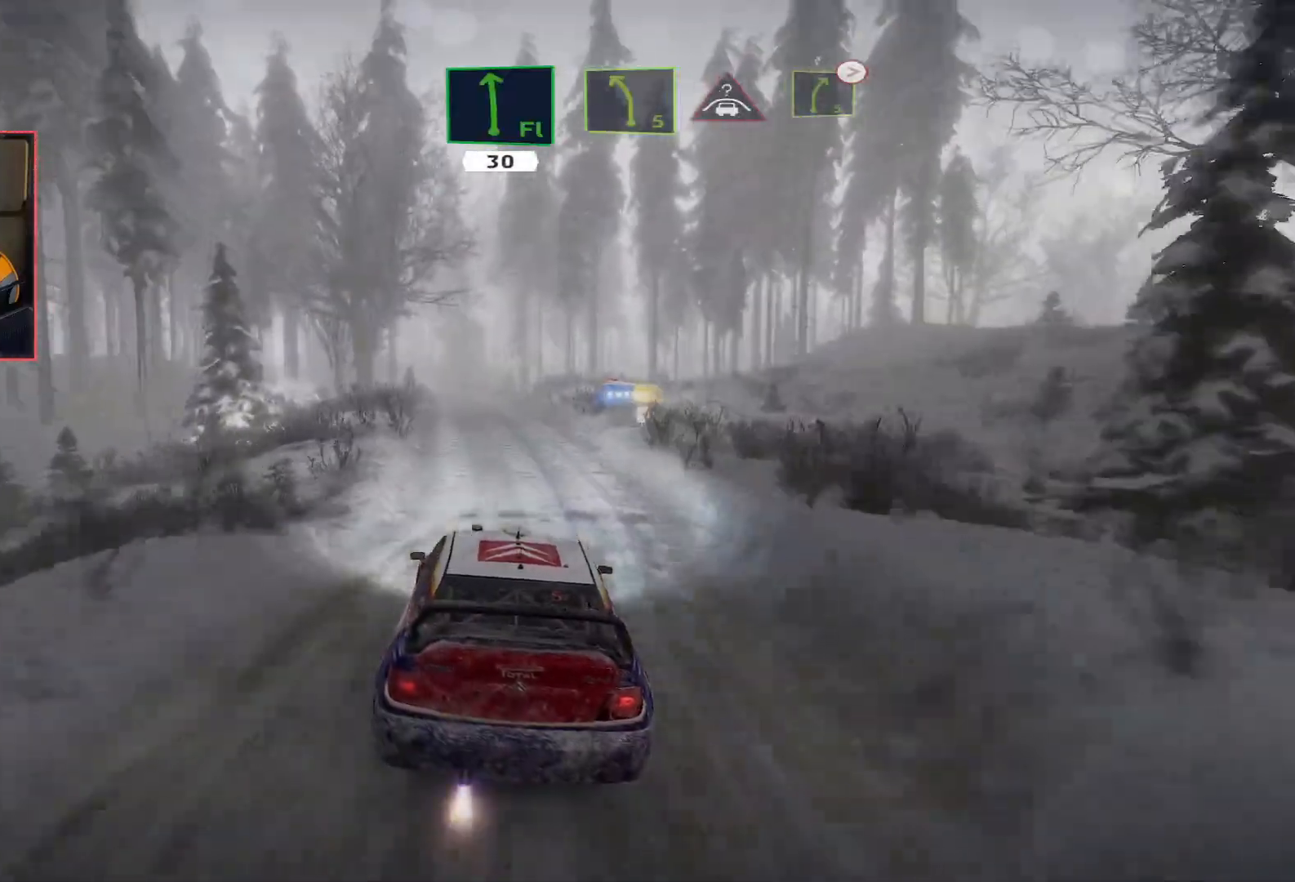
{"buttons": ["R2"], "left_stick": "center", "right_stick": "center", "events": [[283, "left_stick", "left"], [450, "left_stick", "center"]]}
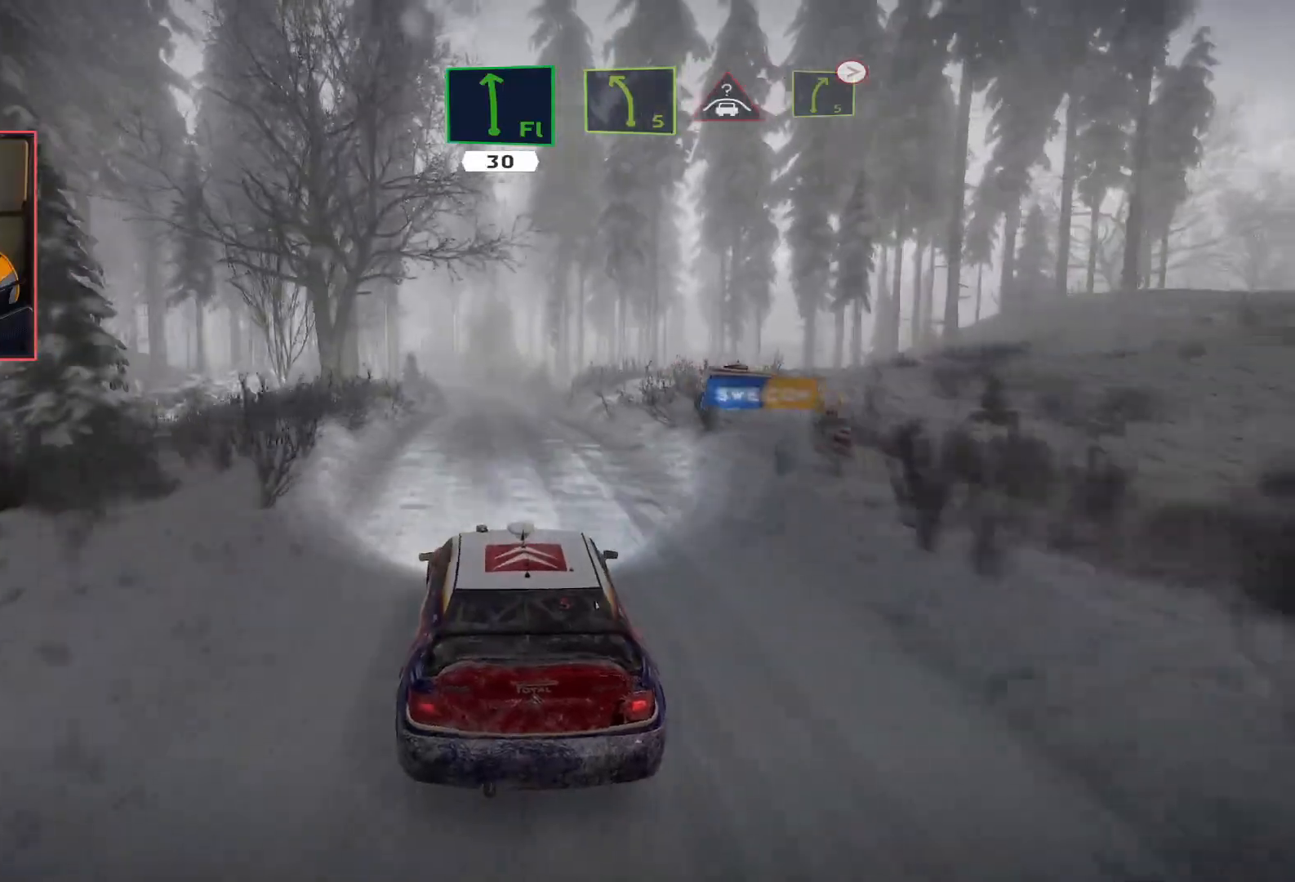
{"buttons": ["R2"], "left_stick": "center", "right_stick": "center", "events": []}
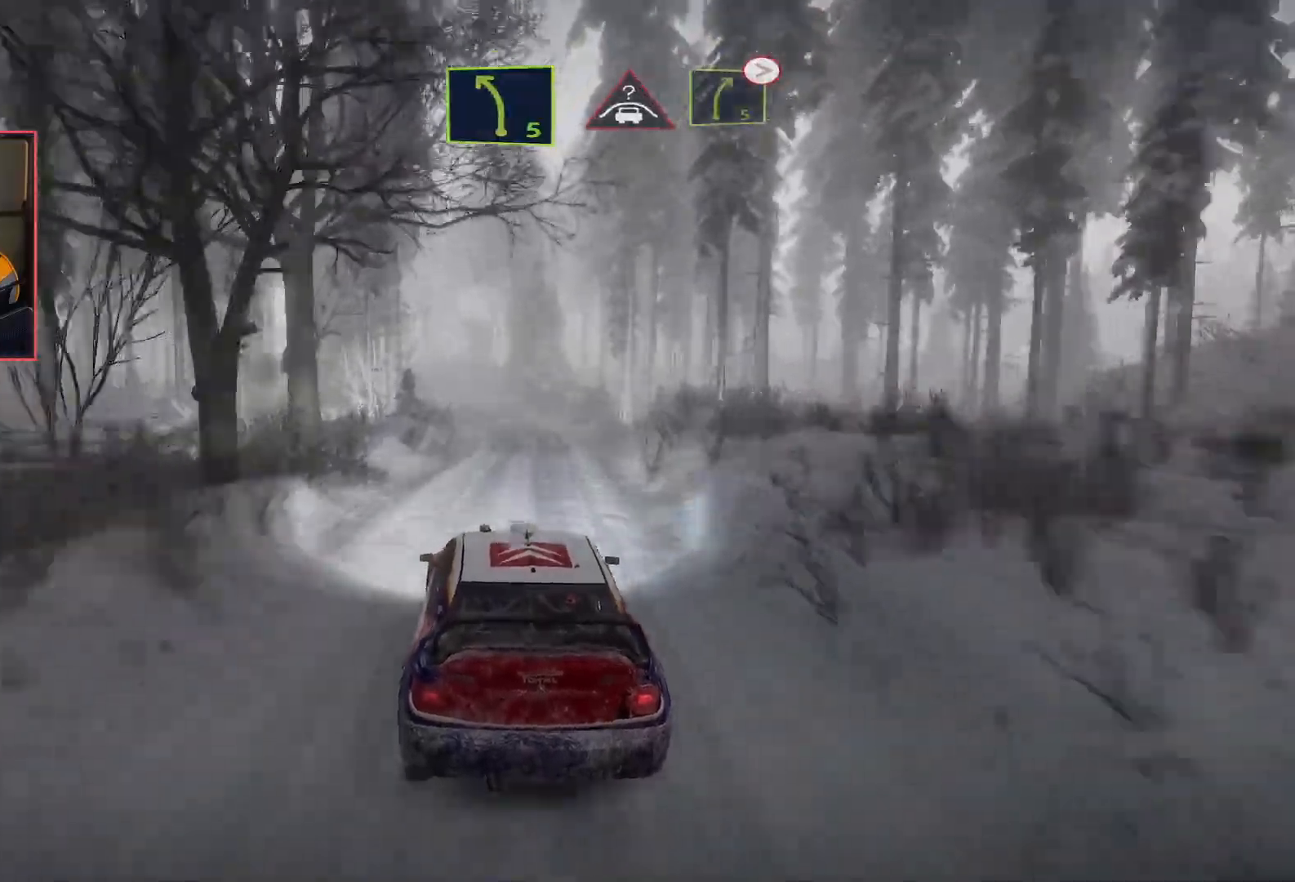
{"buttons": ["R2"], "left_stick": "down-left", "right_stick": "center", "events": [[400, "left_stick", "down-left"]]}
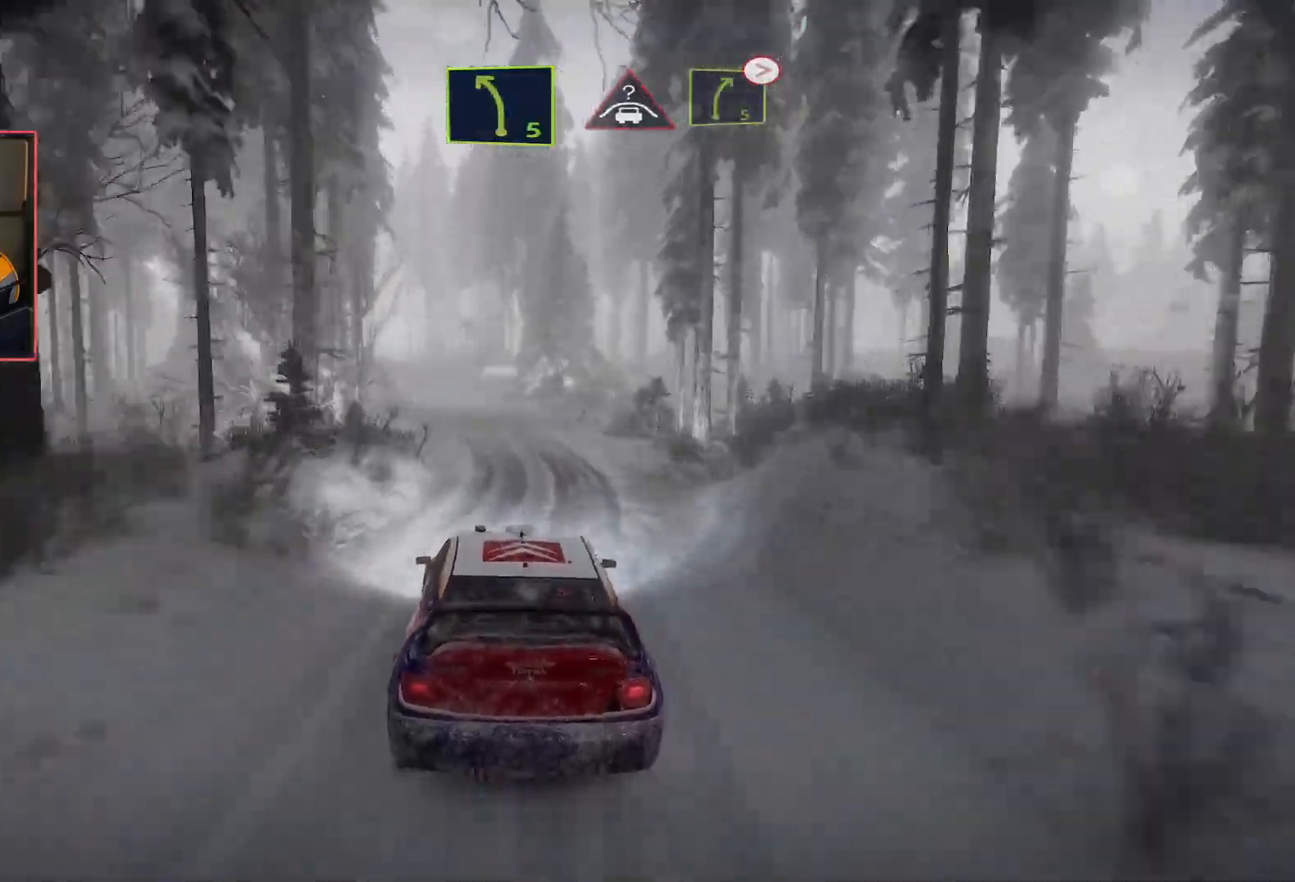
{"buttons": ["R2"], "left_stick": "center", "right_stick": "center", "events": [[417, "left_stick", "center"]]}
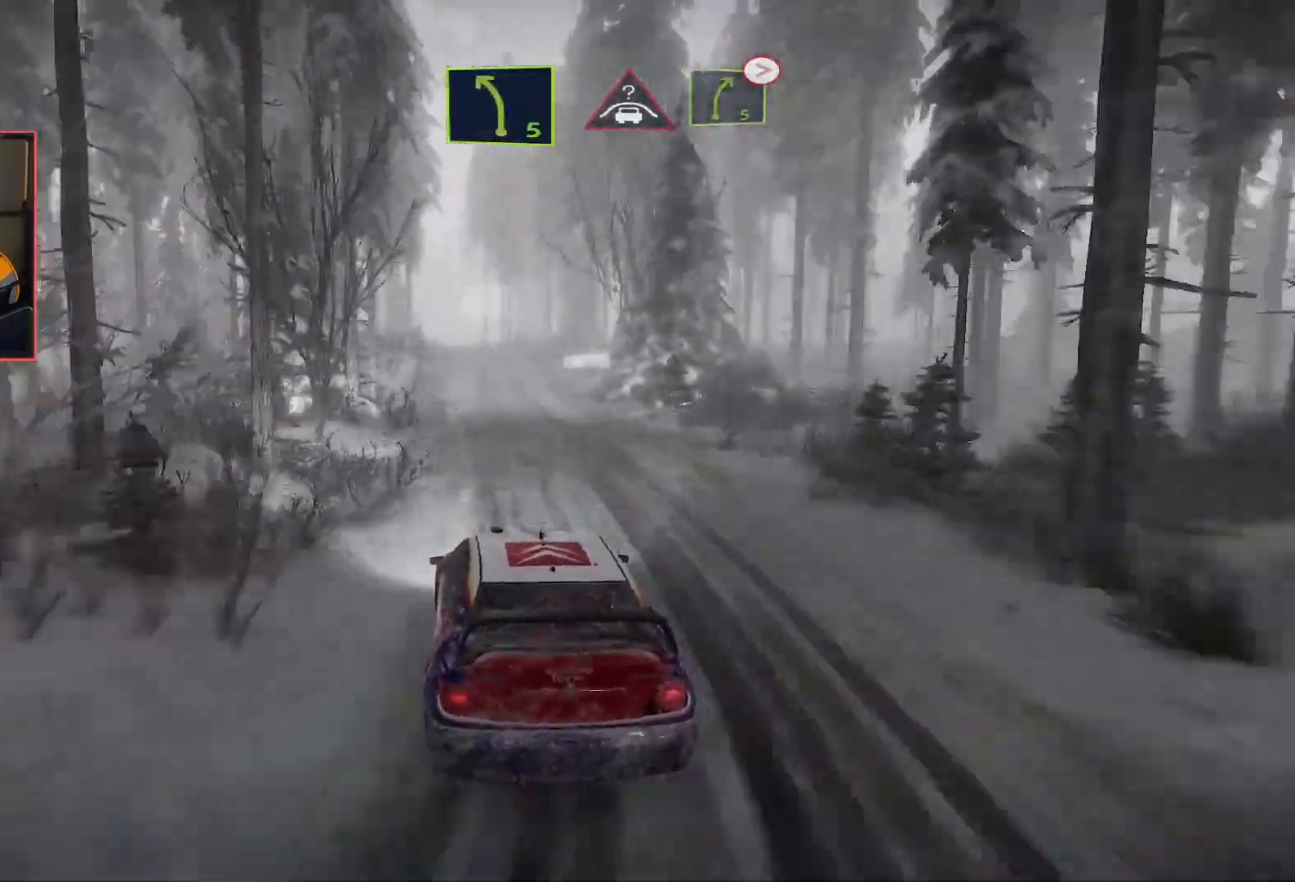
{"buttons": ["R2"], "left_stick": "center", "right_stick": "center", "events": [[250, "left_stick", "right"], [400, "left_stick", "center"]]}
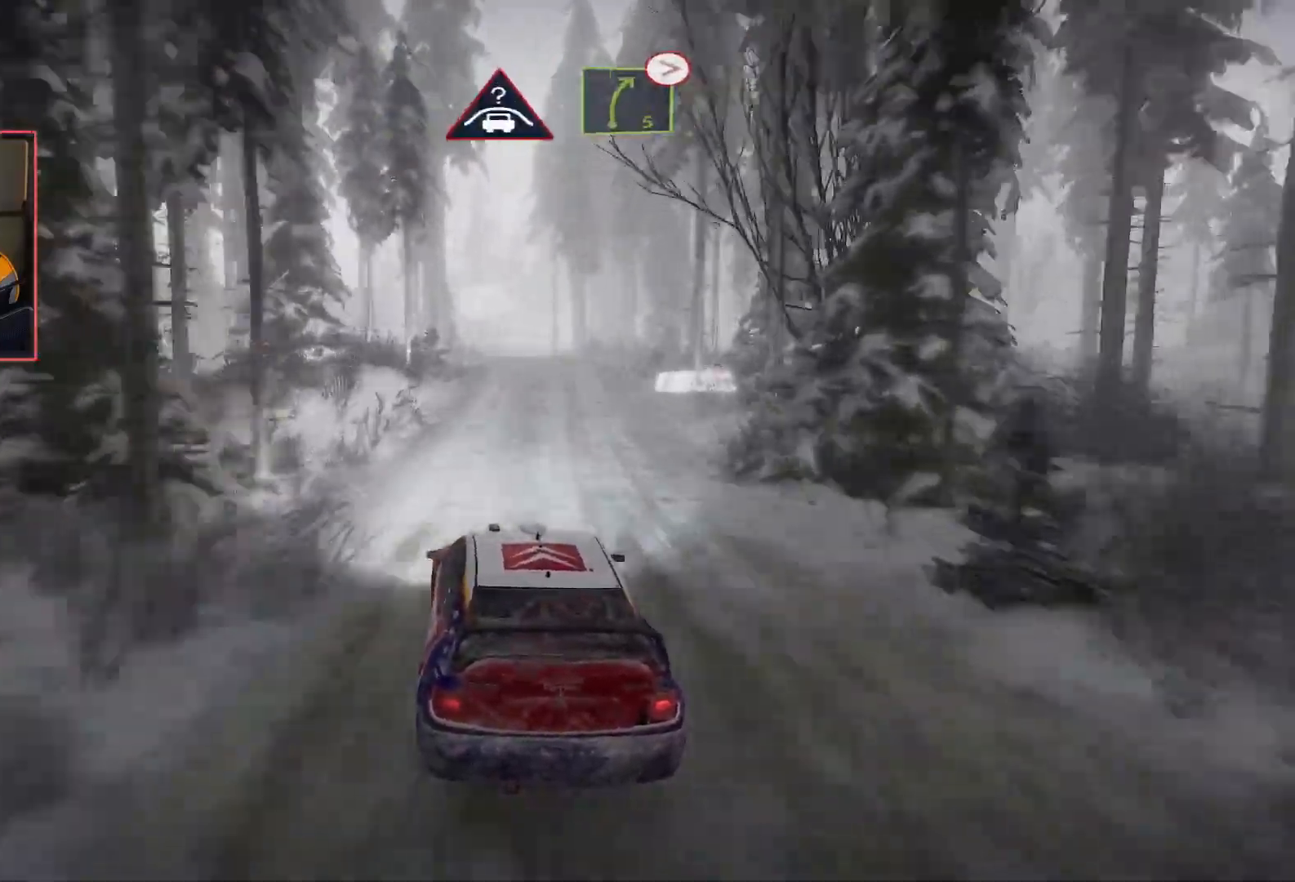
{"buttons": ["R2"], "left_stick": "center", "right_stick": "center", "events": []}
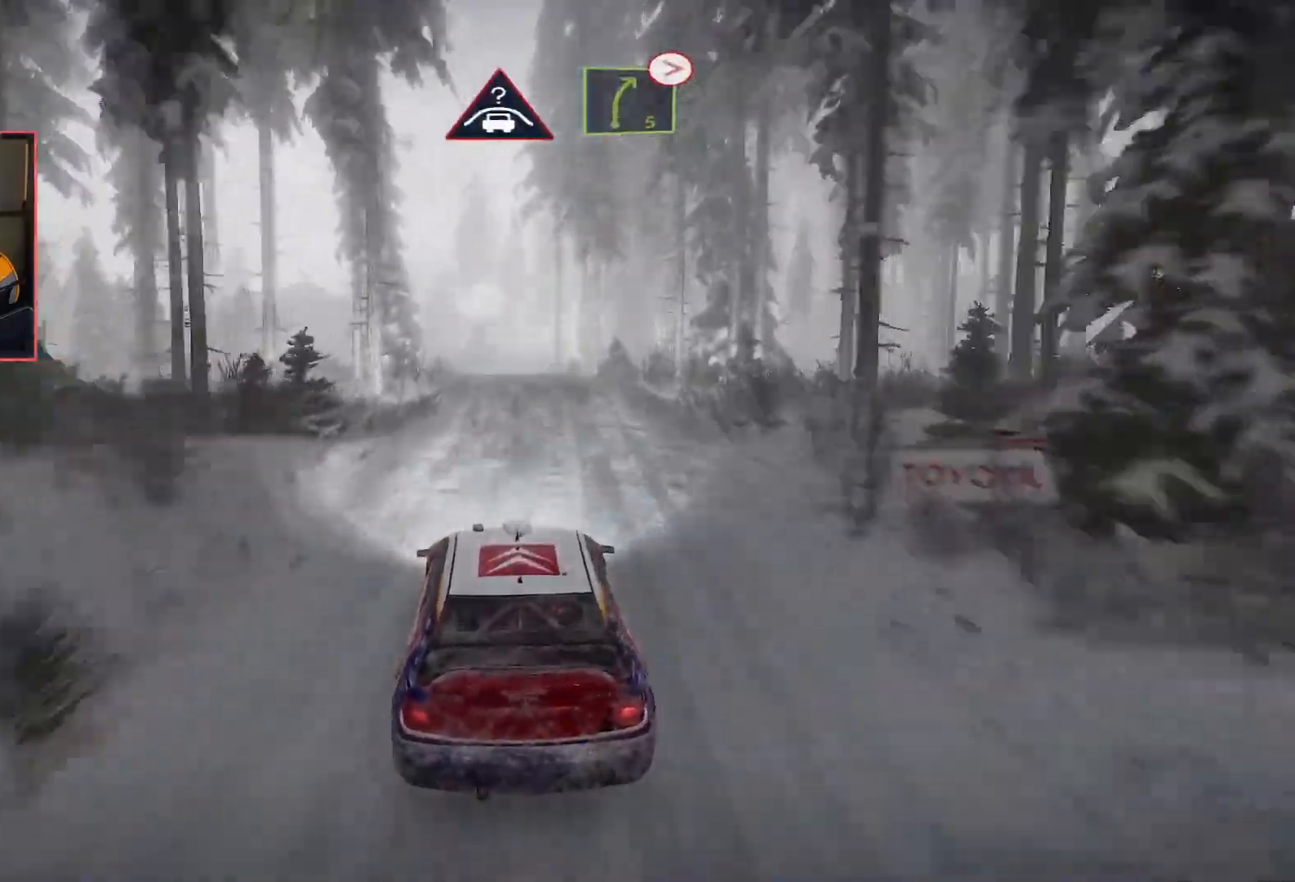
{"buttons": ["L2"], "left_stick": "center", "right_stick": "center", "events": [[467, "L2", "down"], [467, "R2", "up"]]}
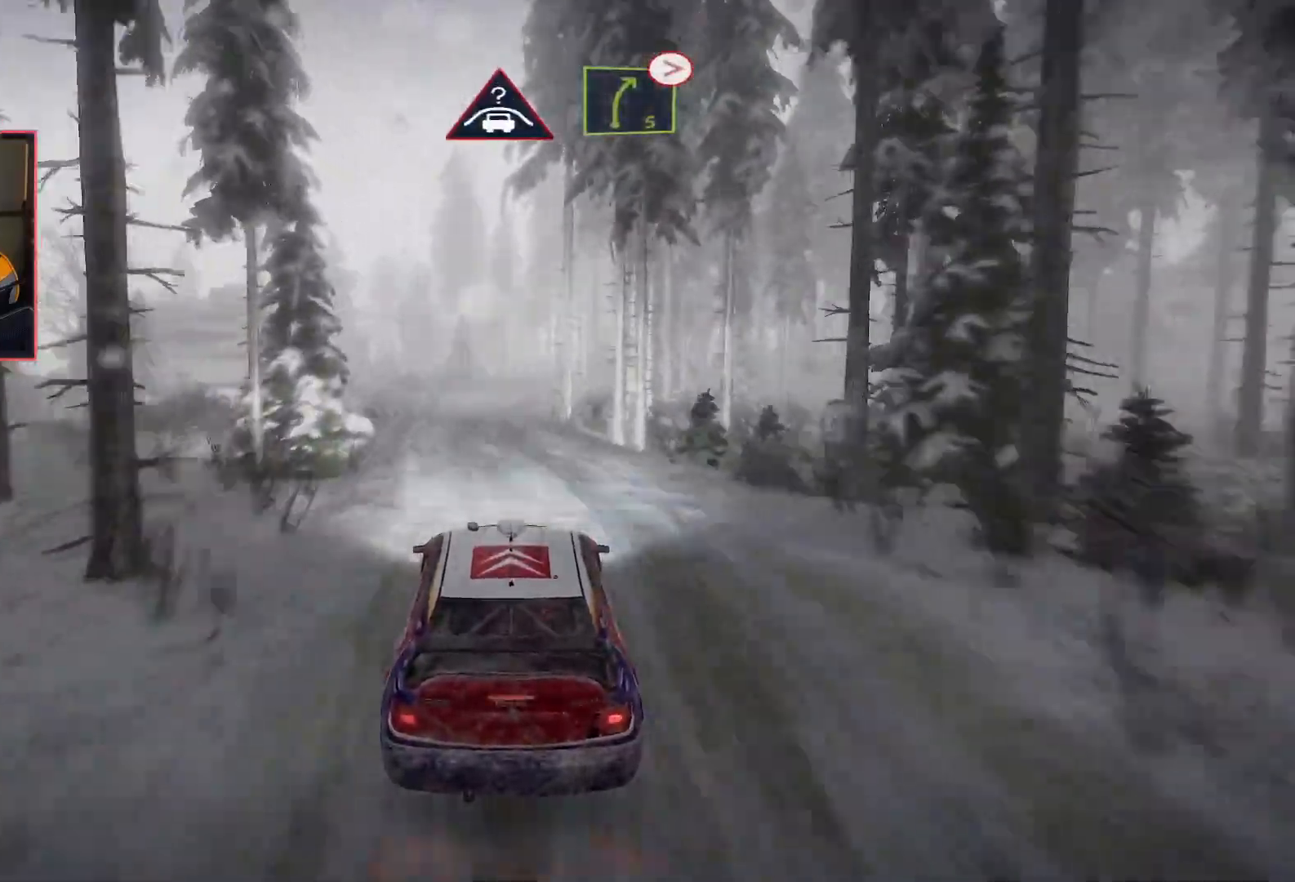
{"buttons": ["L2"], "left_stick": "center", "right_stick": "center", "events": []}
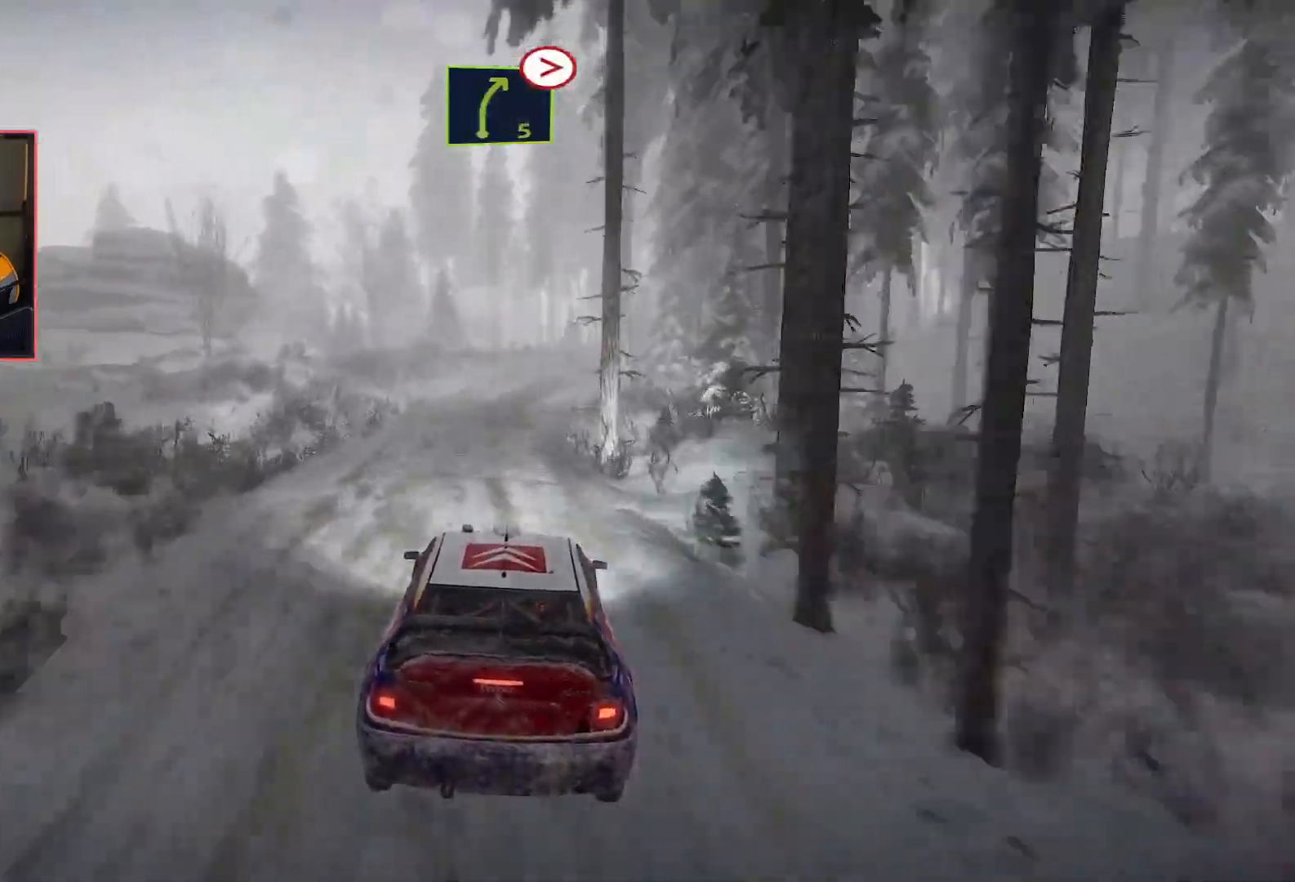
{"buttons": ["L2"], "left_stick": "down-right", "right_stick": "center", "events": [[33, "L2", "up"], [233, "R2", "down"], [367, "L2", "down"], [367, "left_stick", "down-right"], [417, "R2", "up"]]}
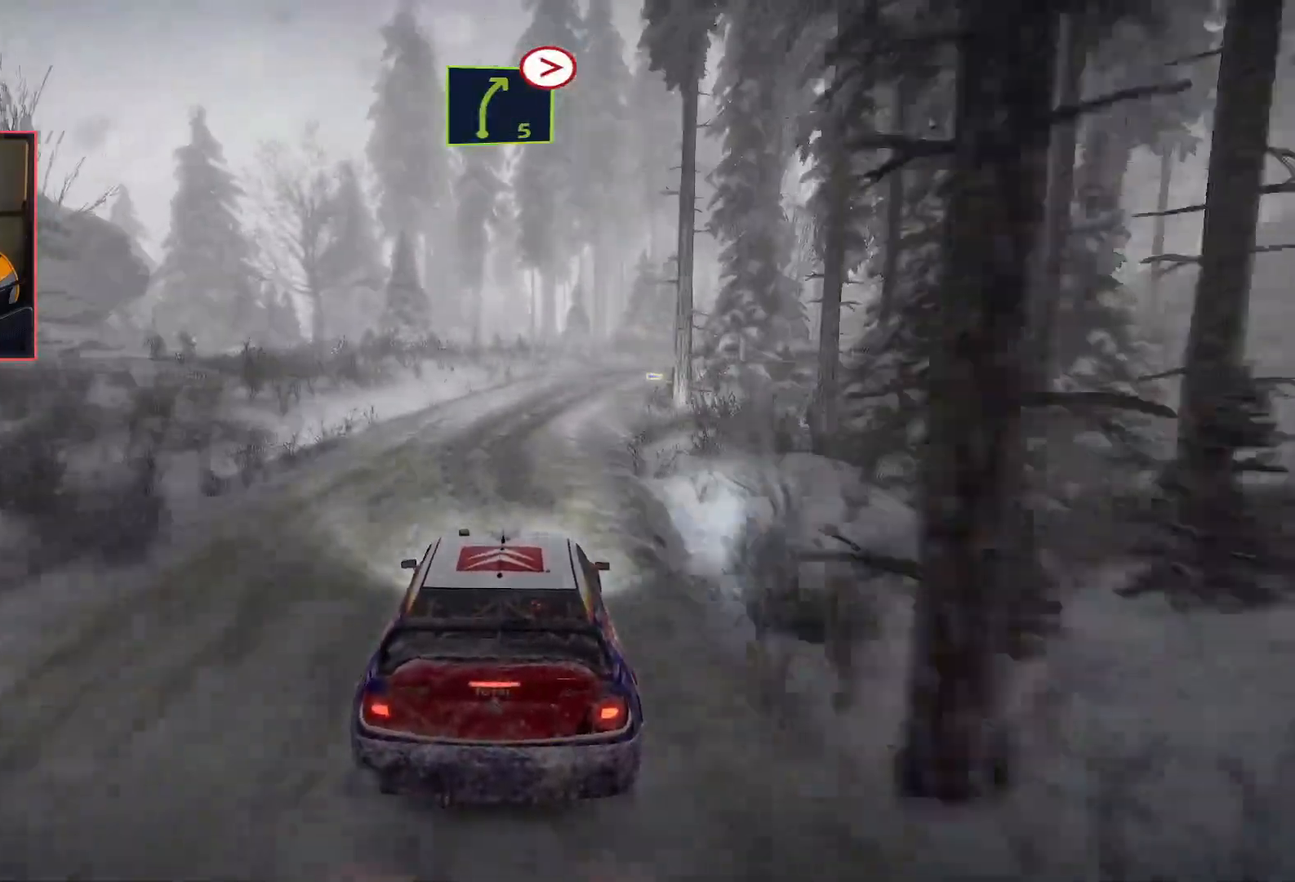
{"buttons": ["L2"], "left_stick": "center", "right_stick": "center", "events": [[383, "left_stick", "center"]]}
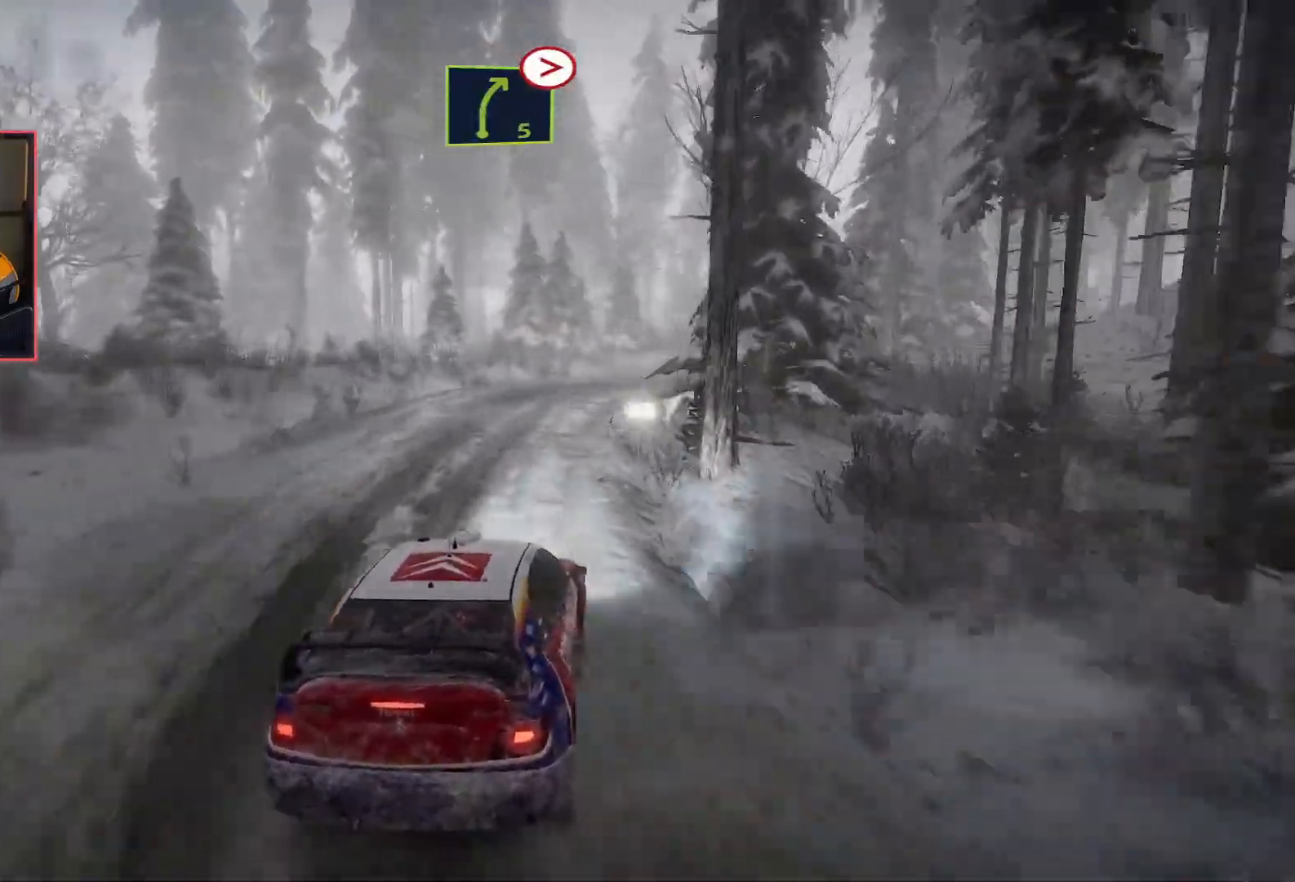
{"buttons": ["R2"], "left_stick": "center", "right_stick": "center", "events": [[317, "L2", "up"], [383, "R2", "down"]]}
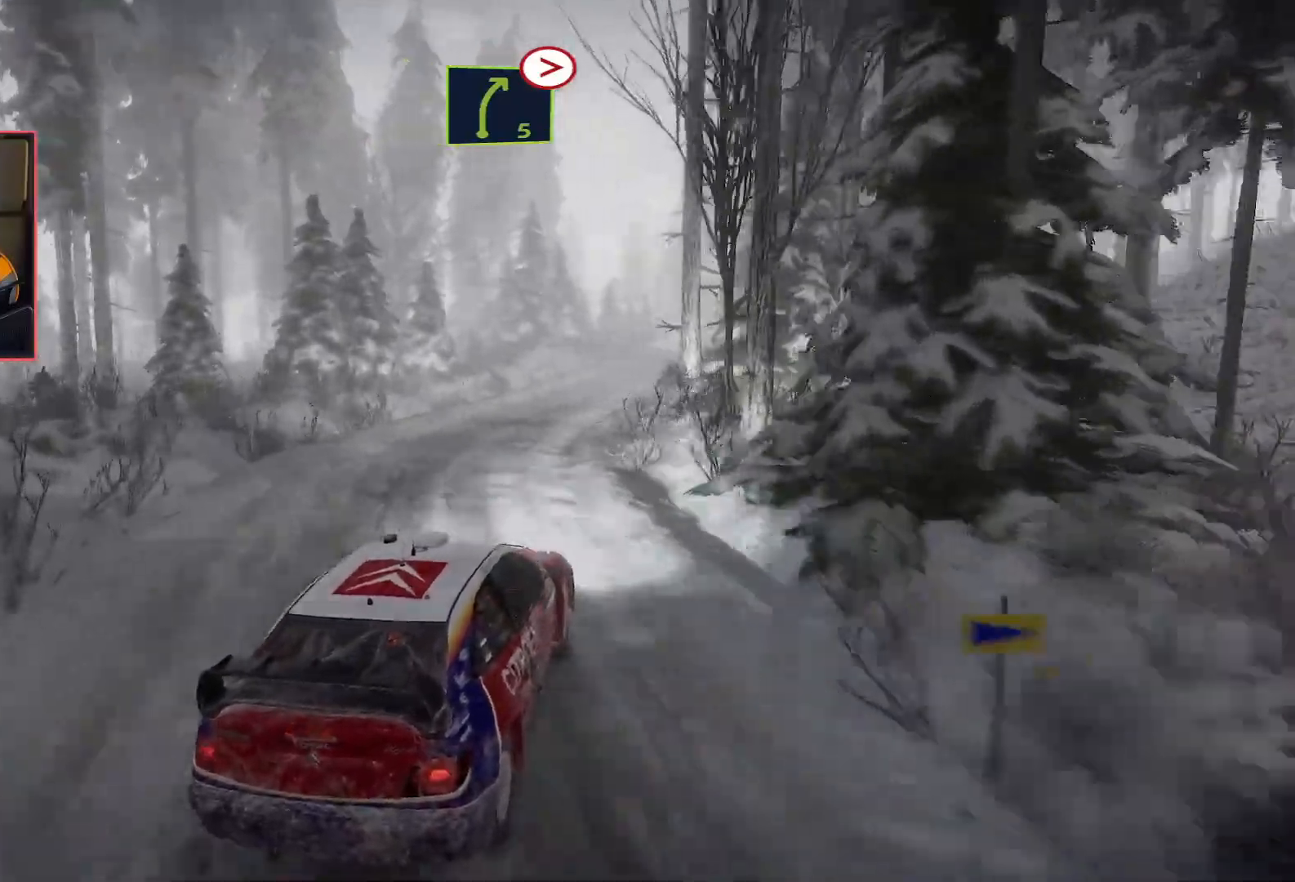
{"buttons": ["R2"], "left_stick": "center", "right_stick": "center", "events": []}
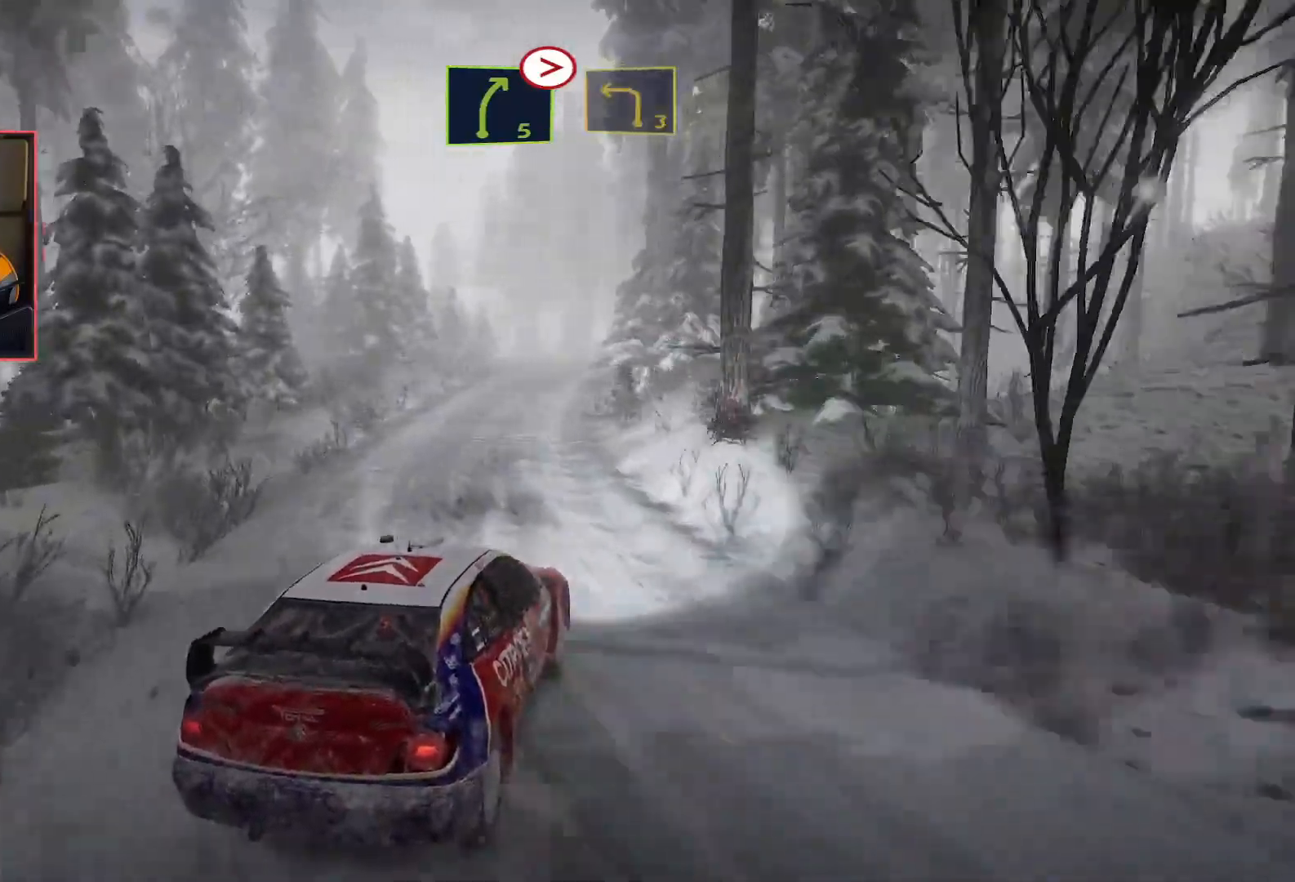
{"buttons": ["R2"], "left_stick": "left", "right_stick": "center", "events": [[483, "left_stick", "left"]]}
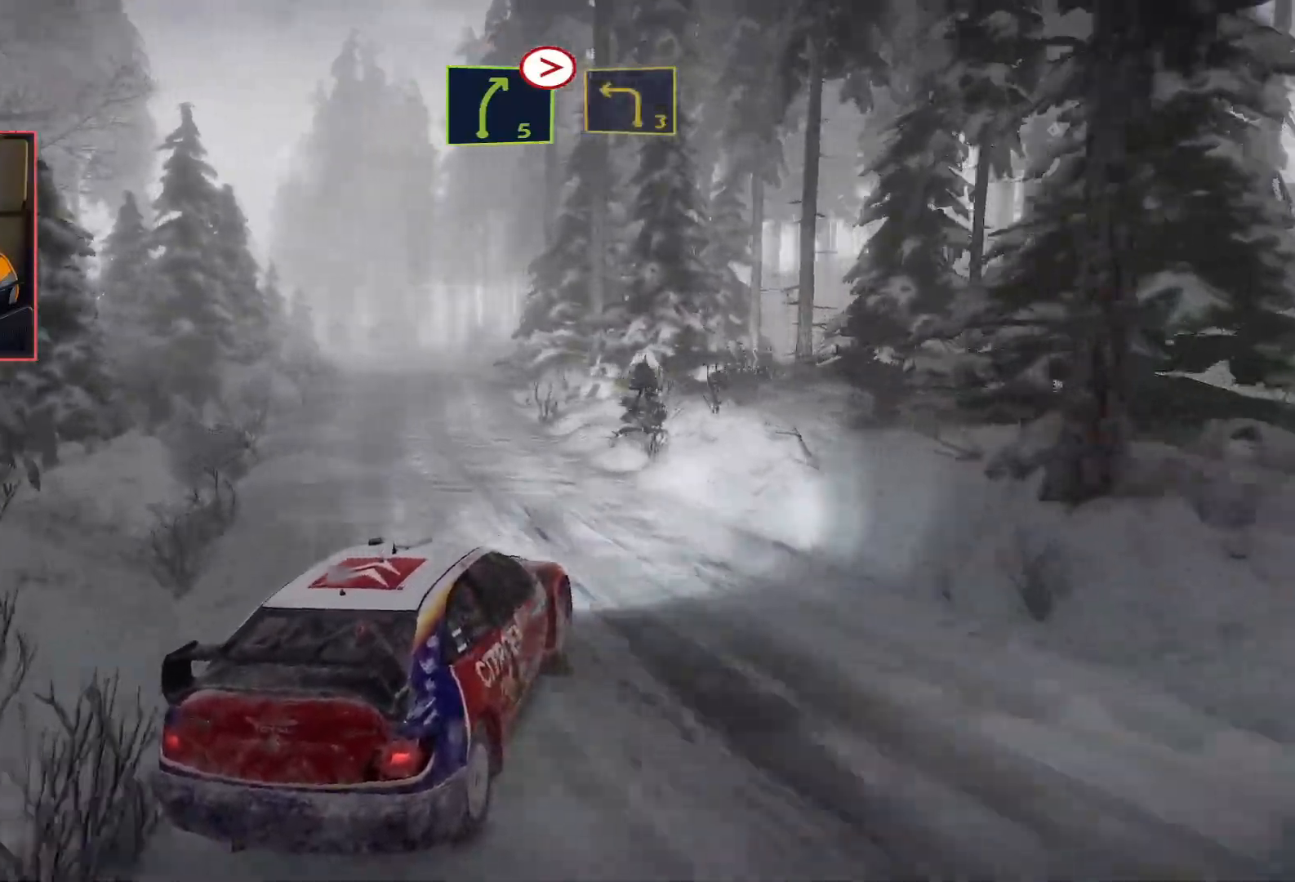
{"buttons": ["R2"], "left_stick": "left", "right_stick": "center", "events": [[433, "left_stick", "center"], [483, "left_stick", "left"]]}
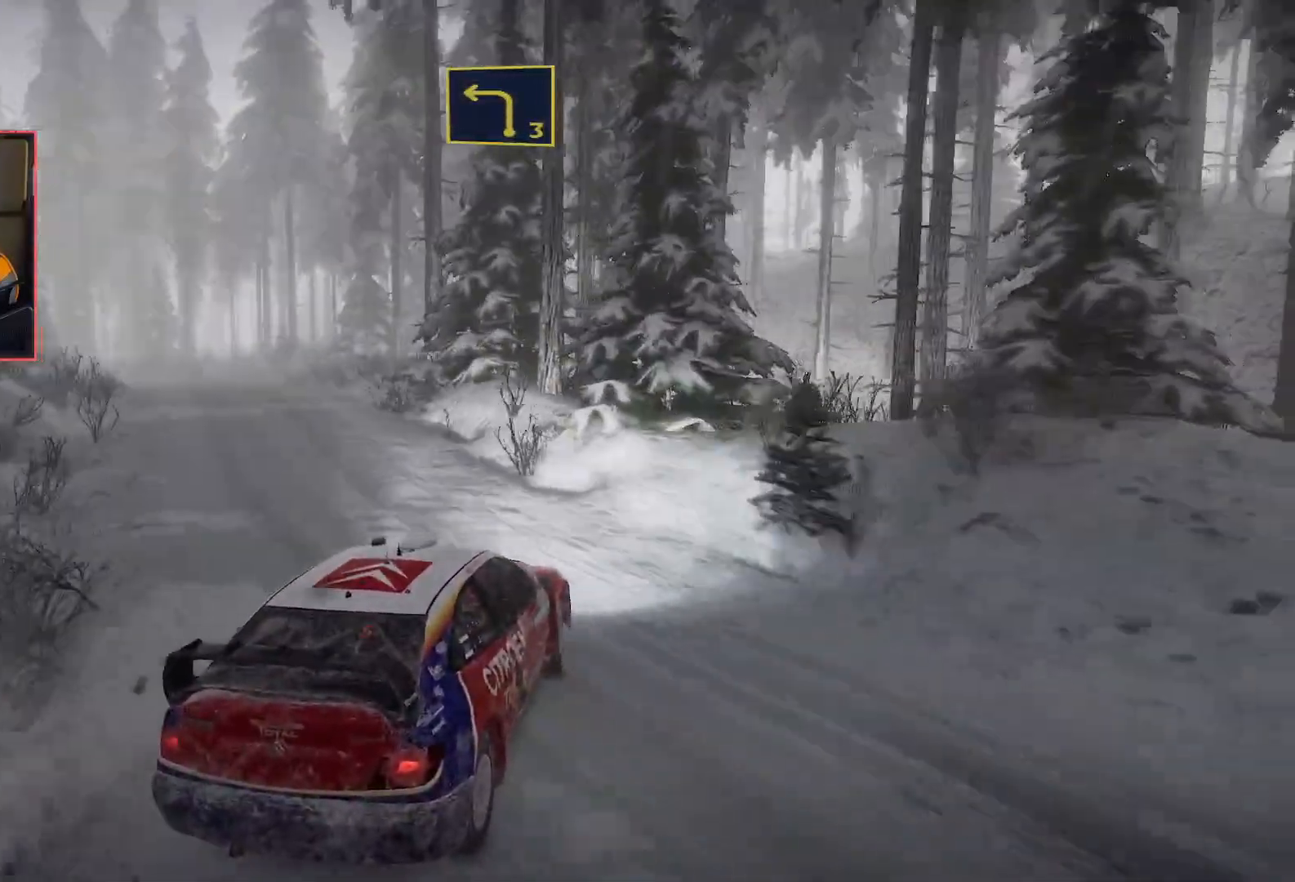
{"buttons": ["A"], "left_stick": "left", "right_stick": "center", "events": [[250, "R2", "up"], [450, "A", "down"]]}
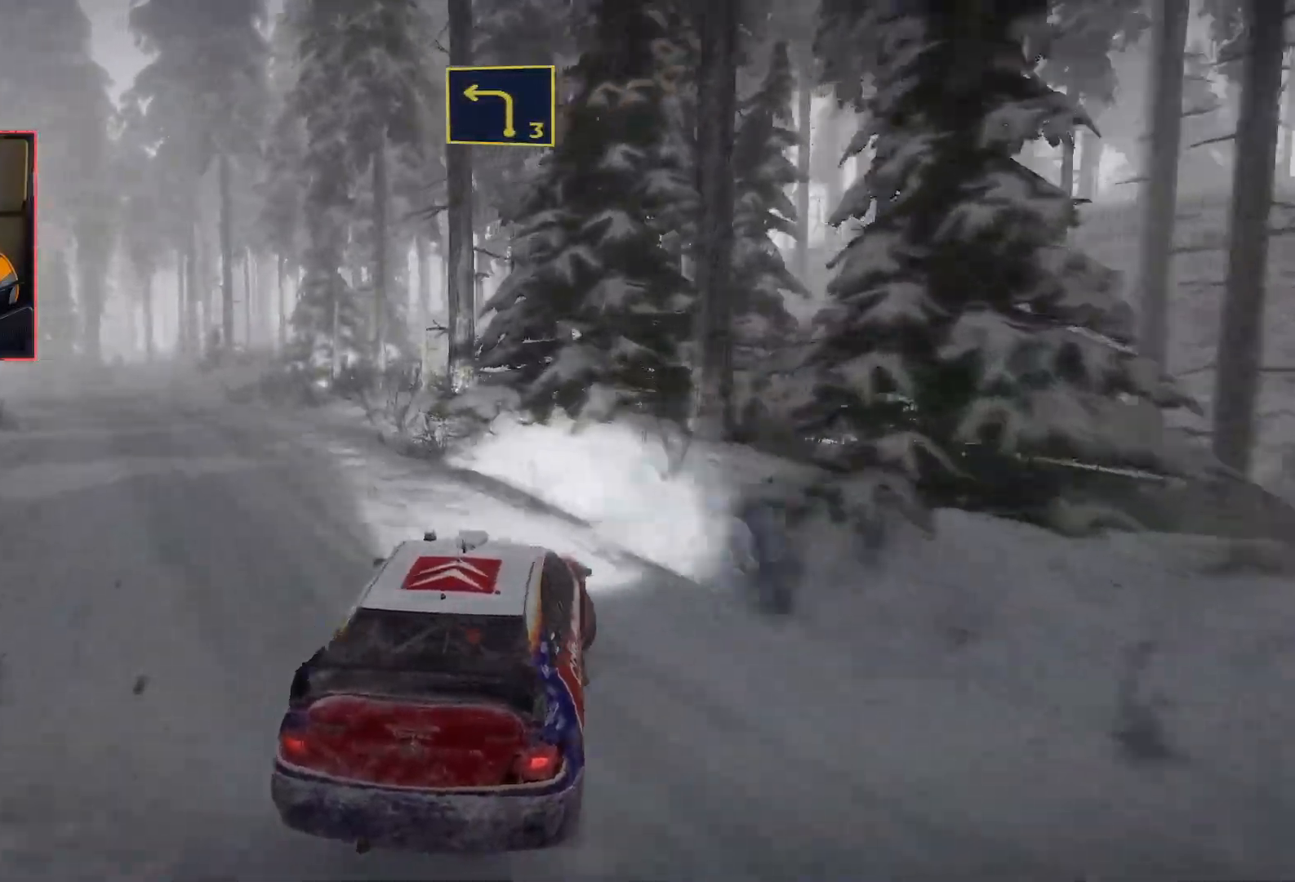
{"buttons": ["R2"], "left_stick": "right", "right_stick": "center", "events": [[117, "A", "up"], [200, "R2", "down"], [200, "left_stick", "center"], [283, "left_stick", "right"]]}
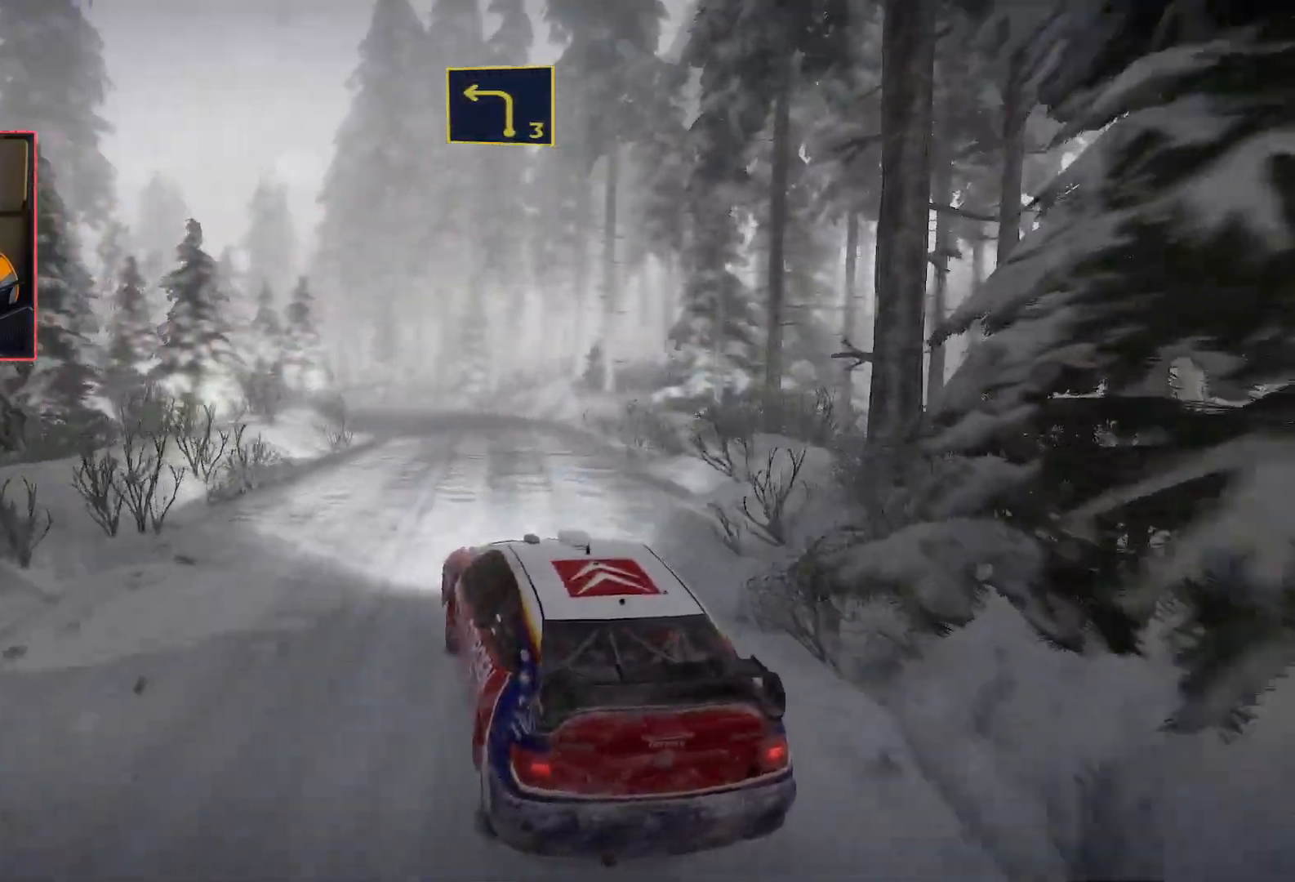
{"buttons": ["R2"], "left_stick": "center", "right_stick": "center", "events": [[233, "left_stick", "center"]]}
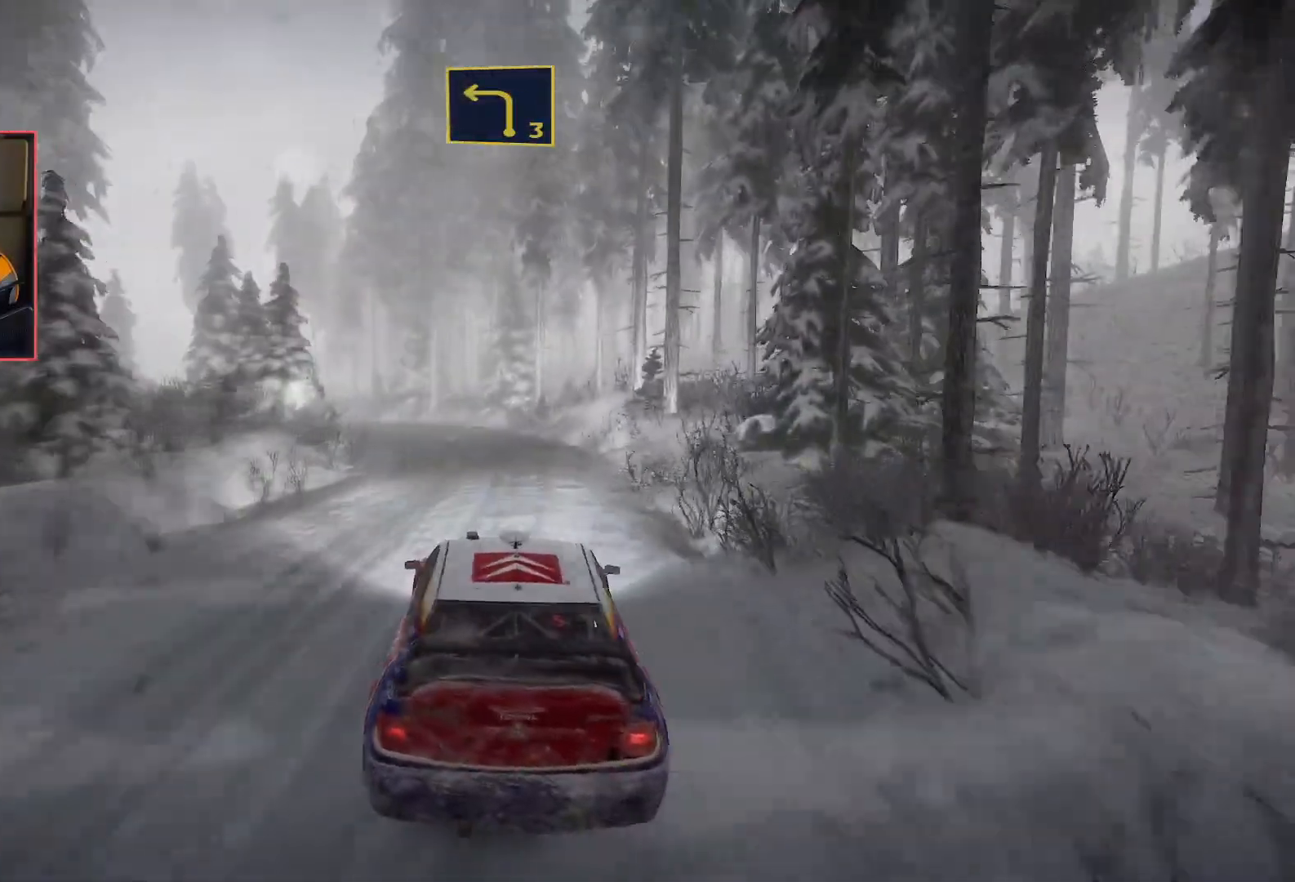
{"buttons": ["R2"], "left_stick": "down-left", "right_stick": "center", "events": [[33, "left_stick", "left"], [350, "left_stick", "center"], [433, "left_stick", "down-left"]]}
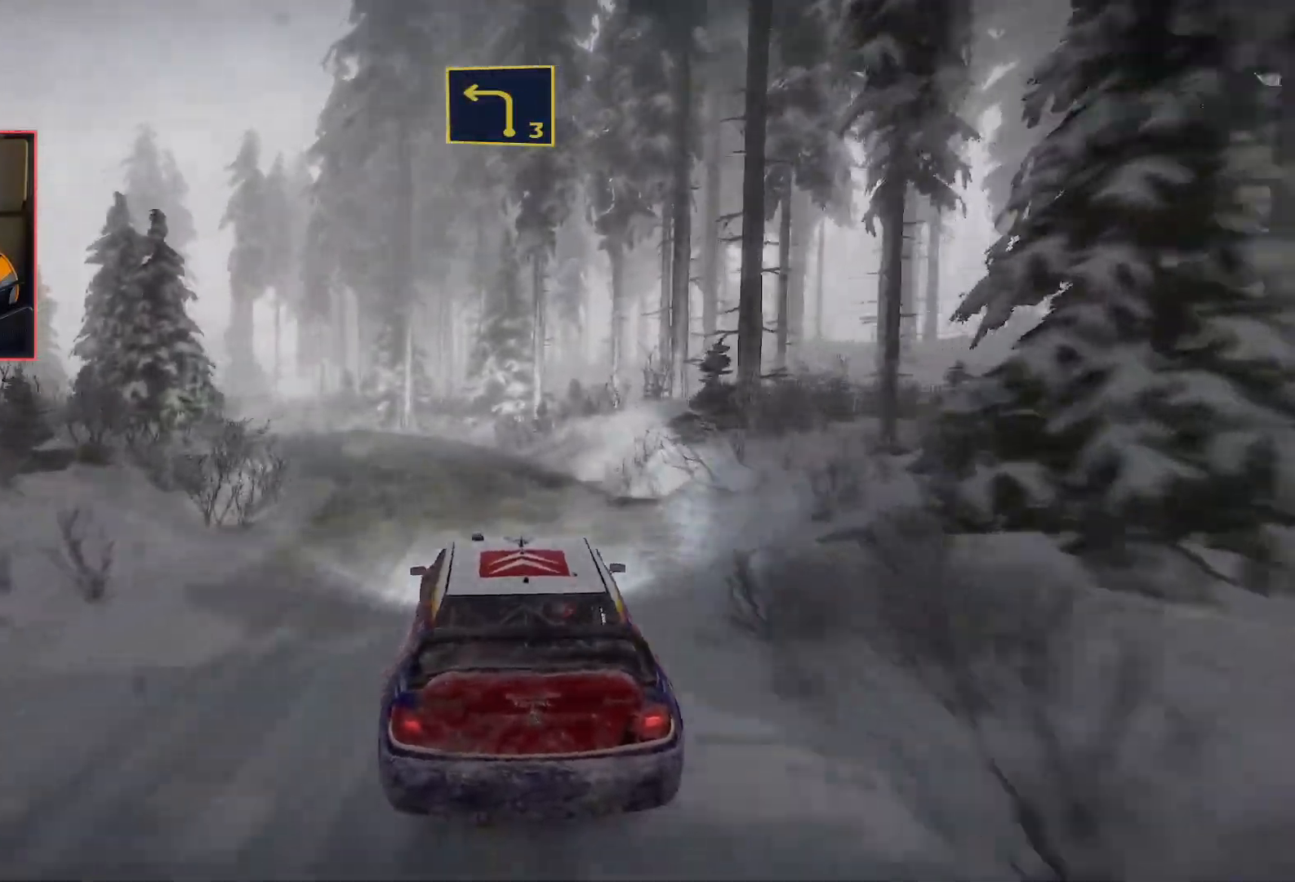
{"buttons": ["R2"], "left_stick": "down-left", "right_stick": "center", "events": [[233, "left_stick", "center"], [317, "left_stick", "down-left"]]}
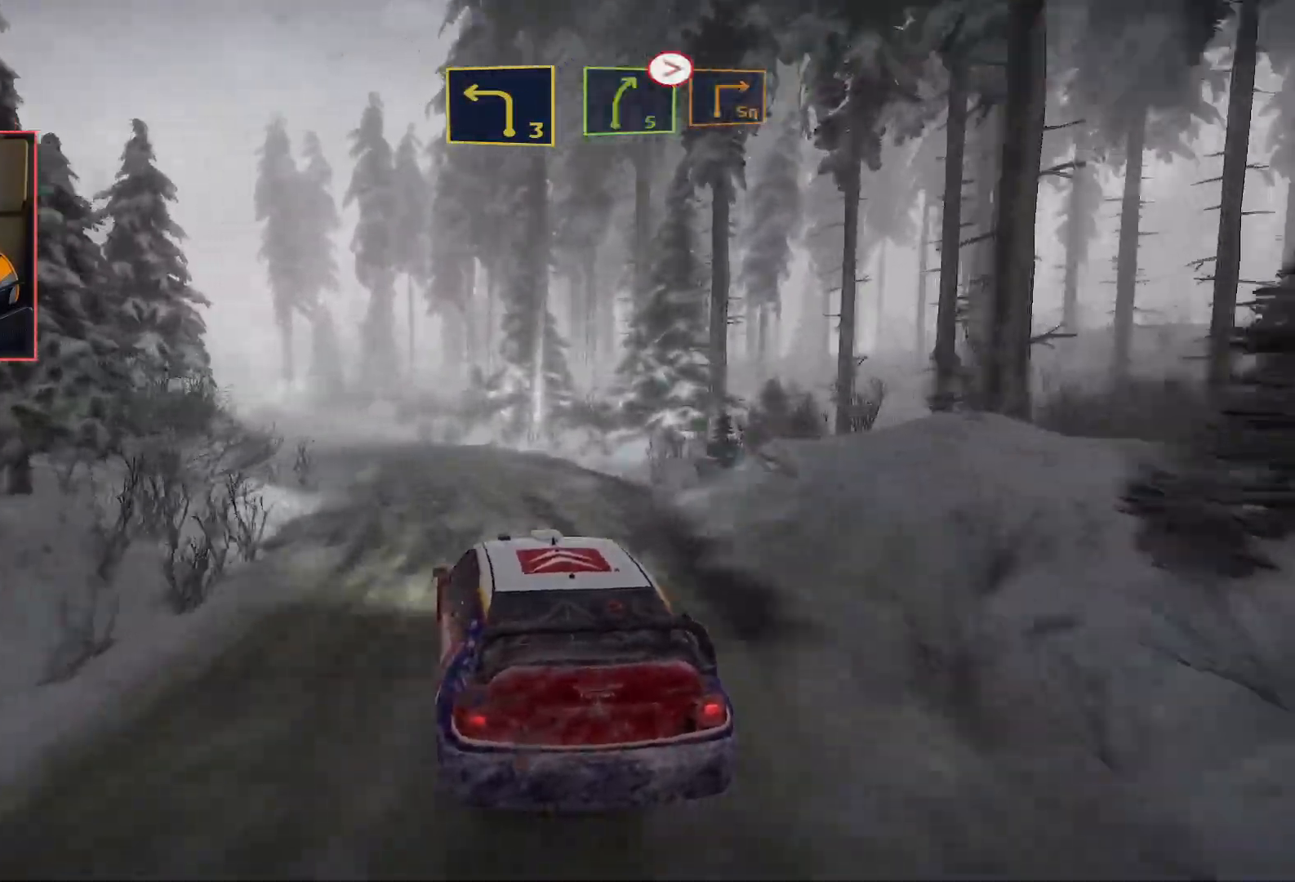
{"buttons": ["R2"], "left_stick": "center", "right_stick": "center", "events": [[283, "left_stick", "center"]]}